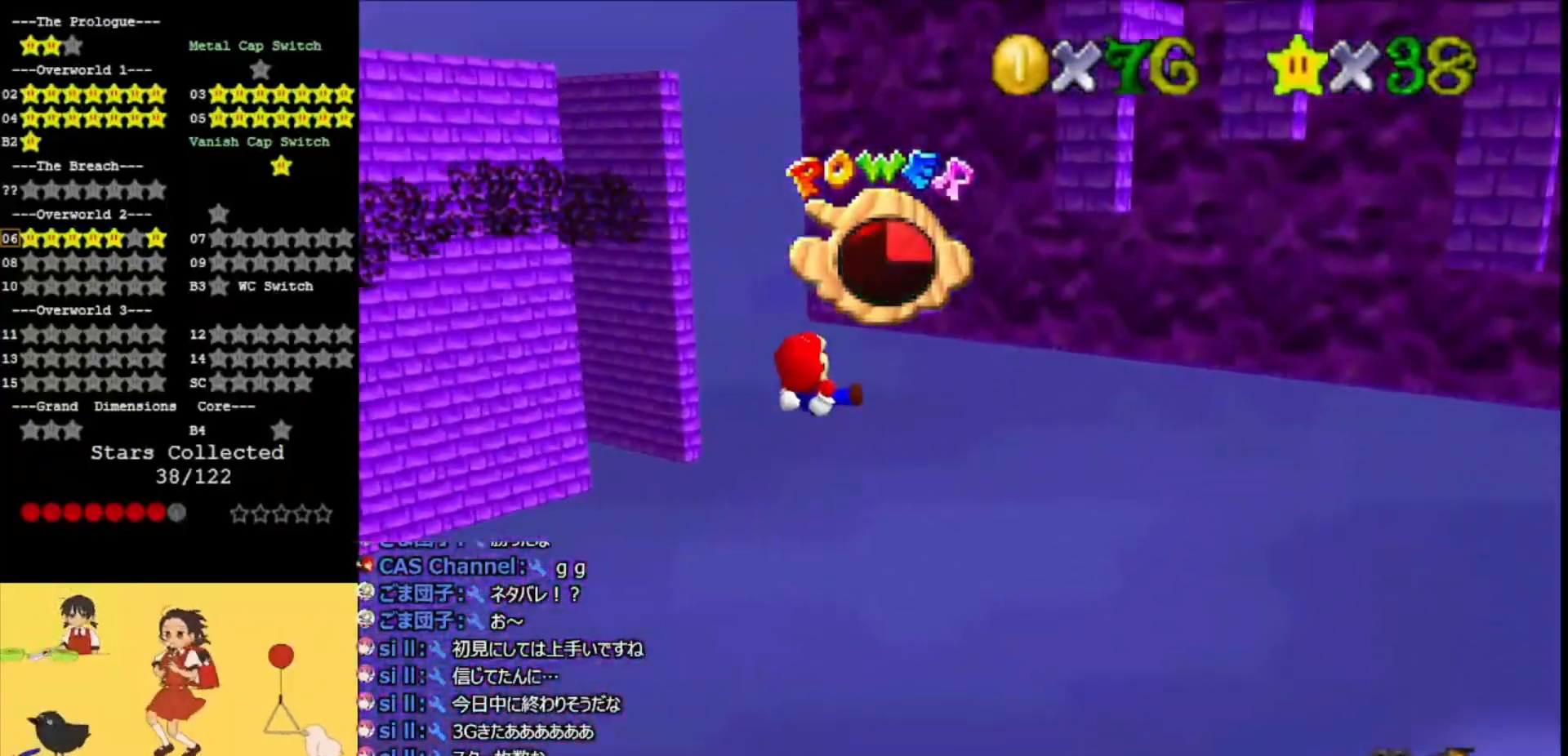
Gameplay with a controller (Nintendo layout); each line is a JSON object with the inputs held at the frame after it. "events" lists button and stick changes between this image and that frame as [ms after this image, input, new state], when the widget could be followed in between. Not read: L3 R3.
{"buttons": ["A"], "left_stick": "down-left", "events": [[33, "A", "down"], [300, "left_stick", "down-left"]]}
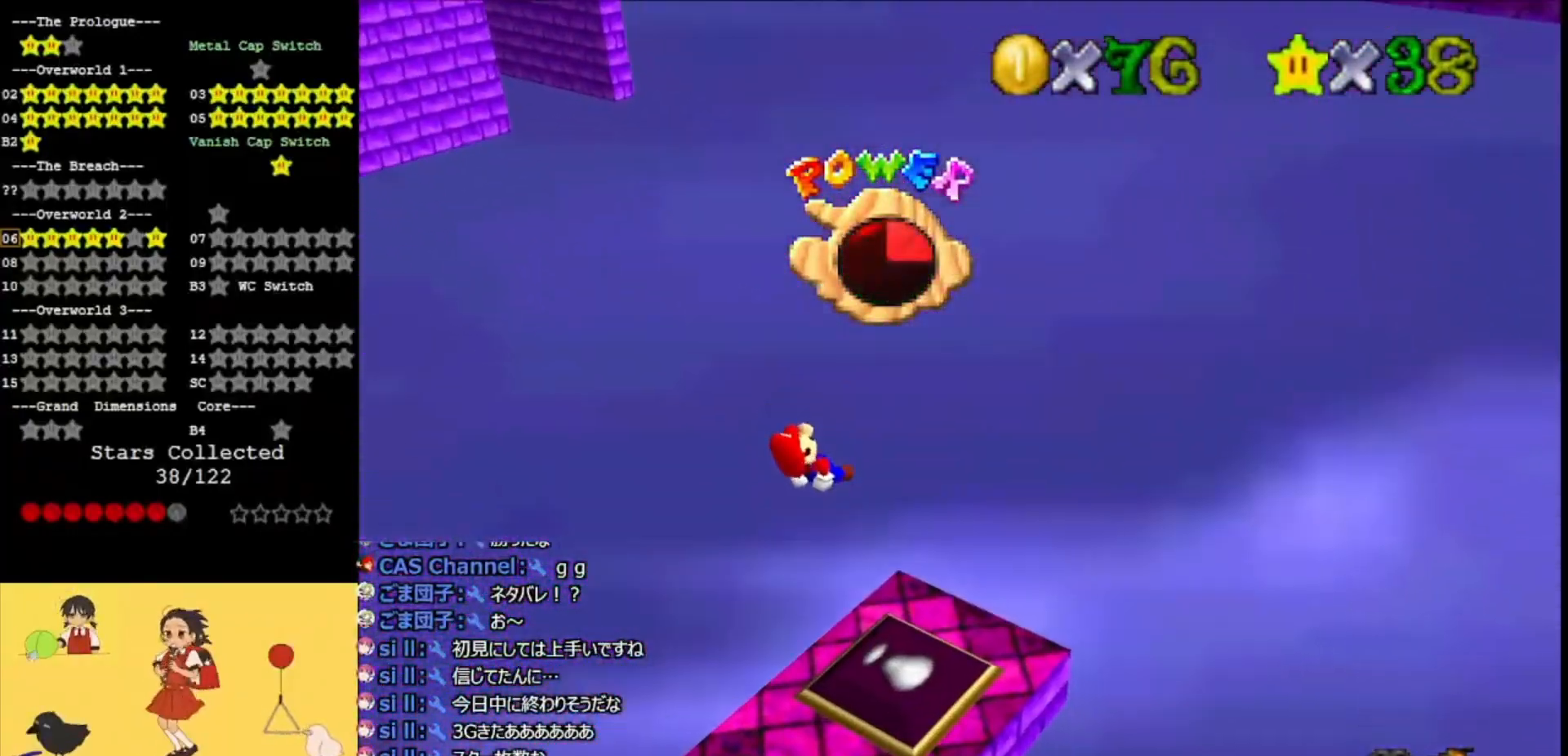
{"buttons": ["C_RIGHT"], "left_stick": "center", "events": [[133, "A", "up"], [167, "left_stick", "left"], [267, "left_stick", "up-left"], [300, "C_RIGHT", "down"], [367, "left_stick", "left"], [400, "C_RIGHT", "up"], [467, "C_RIGHT", "down"], [467, "left_stick", "center"]]}
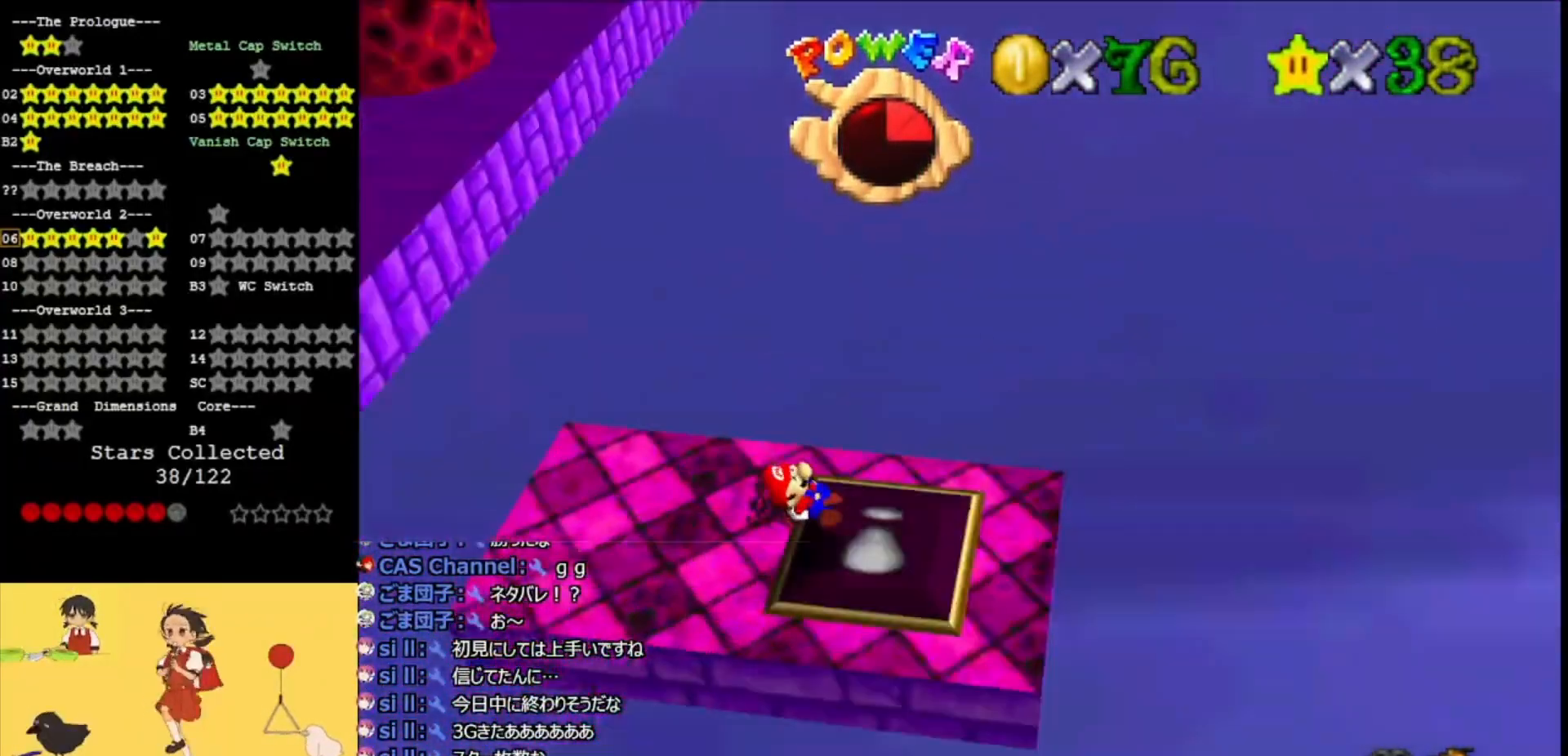
{"buttons": [], "left_stick": "down-right", "events": [[67, "C_RIGHT", "up"], [133, "C_RIGHT", "down"], [233, "C_RIGHT", "up"], [300, "C_RIGHT", "down"], [300, "left_stick", "down-right"], [400, "C_RIGHT", "up"]]}
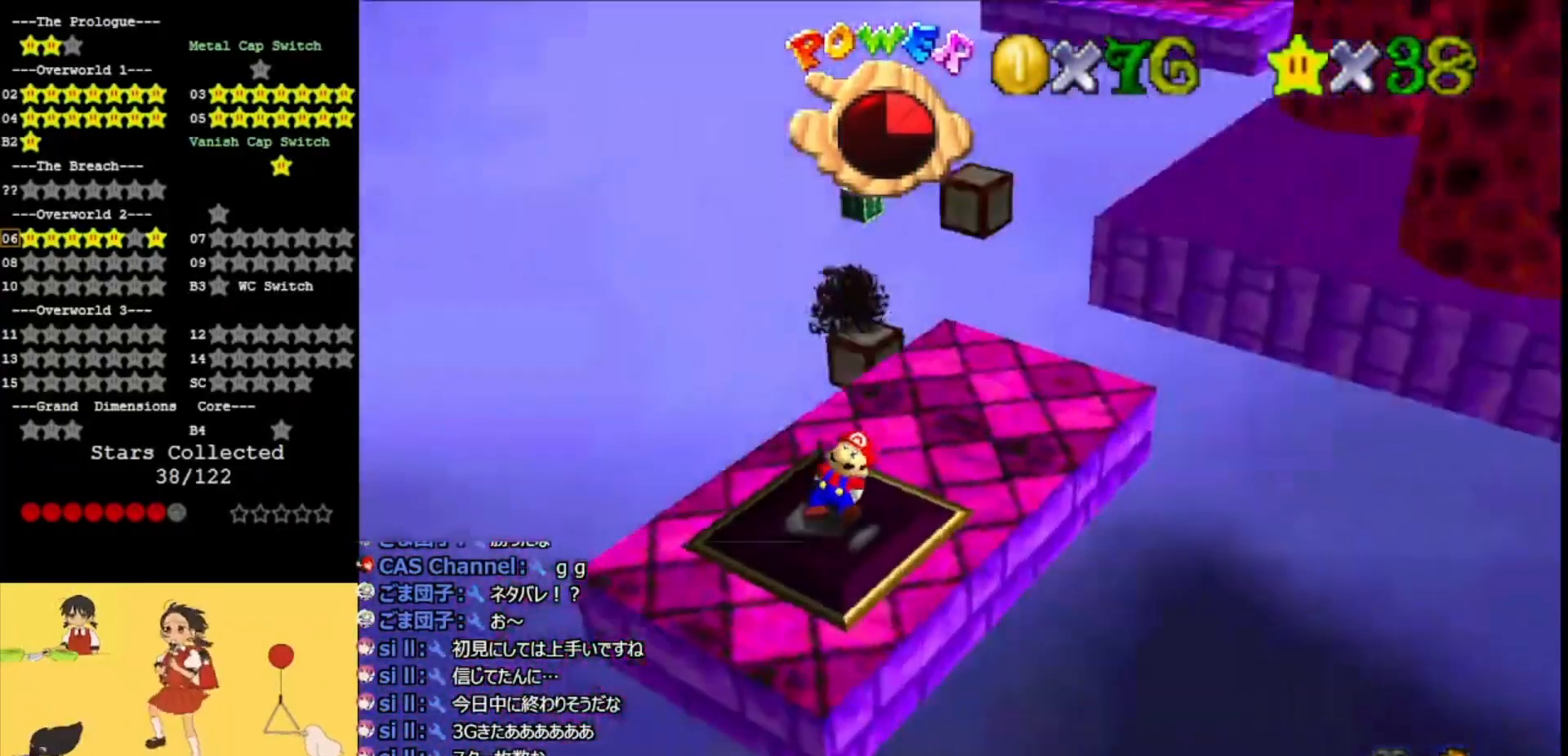
{"buttons": [], "left_stick": "up-right", "events": [[67, "left_stick", "right"], [333, "left_stick", "up-right"]]}
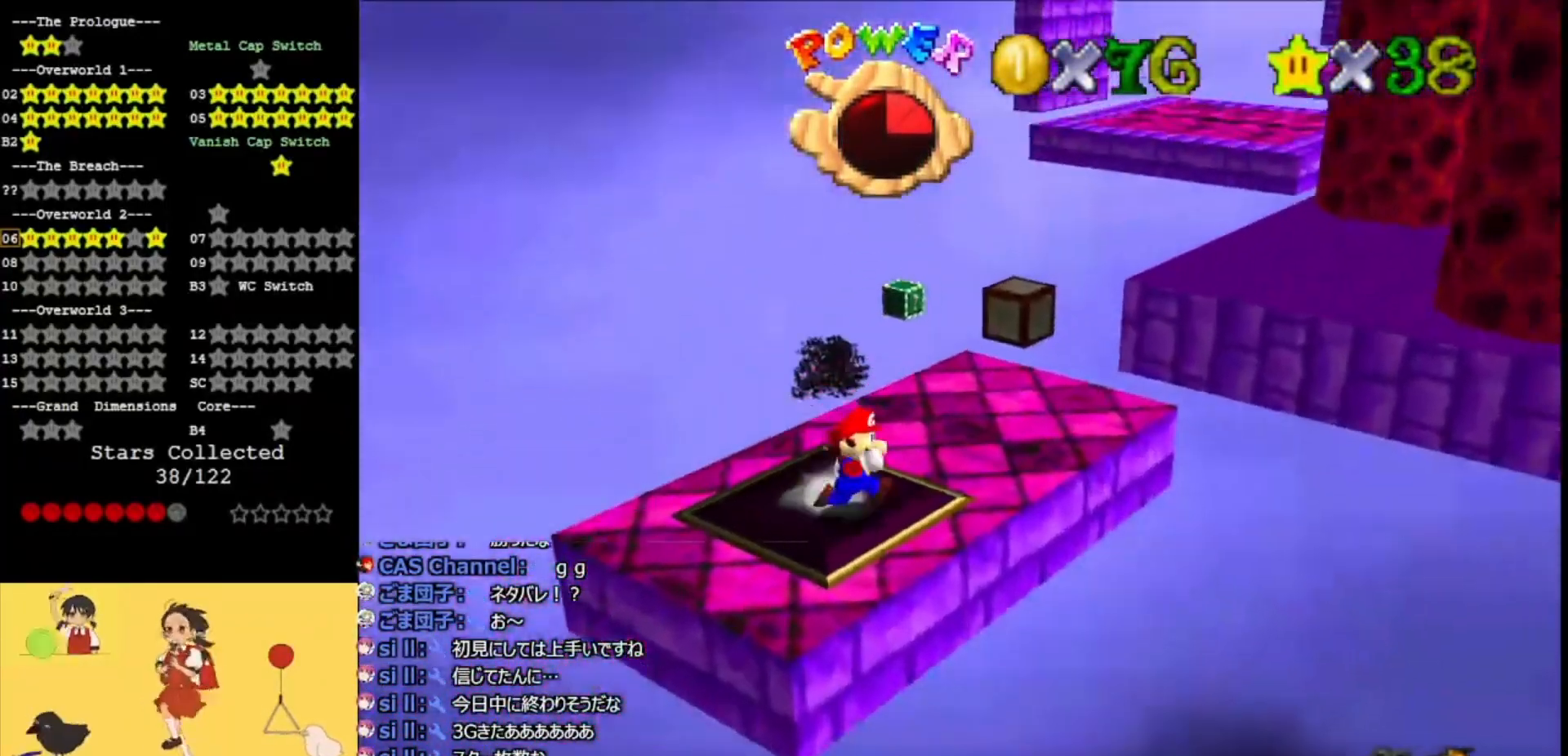
{"buttons": ["A"], "left_stick": "up", "events": [[300, "left_stick", "up"], [500, "A", "down"]]}
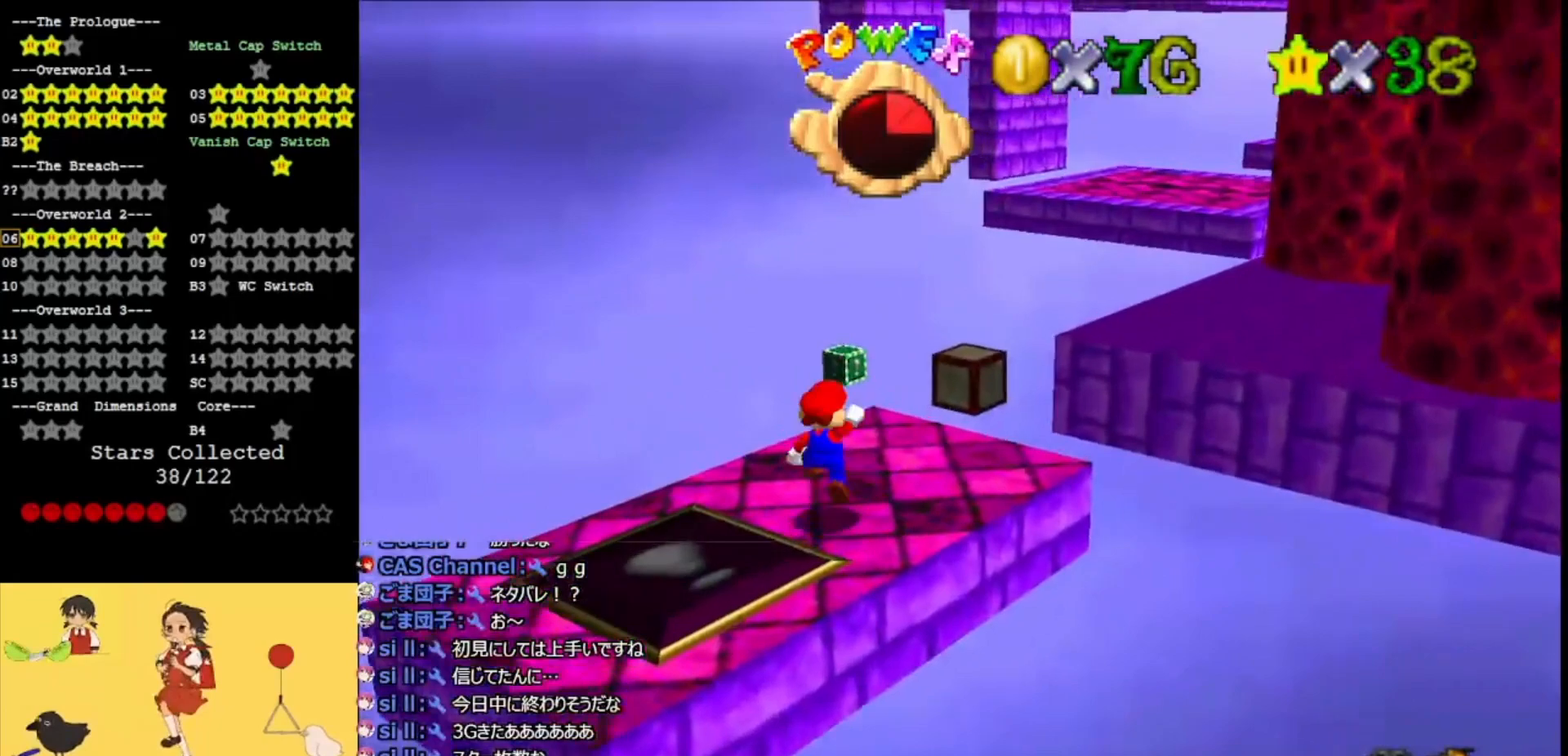
{"buttons": [], "left_stick": "up-right", "events": [[67, "B", "down"], [100, "left_stick", "up-right"], [200, "B", "up"], [233, "A", "up"]]}
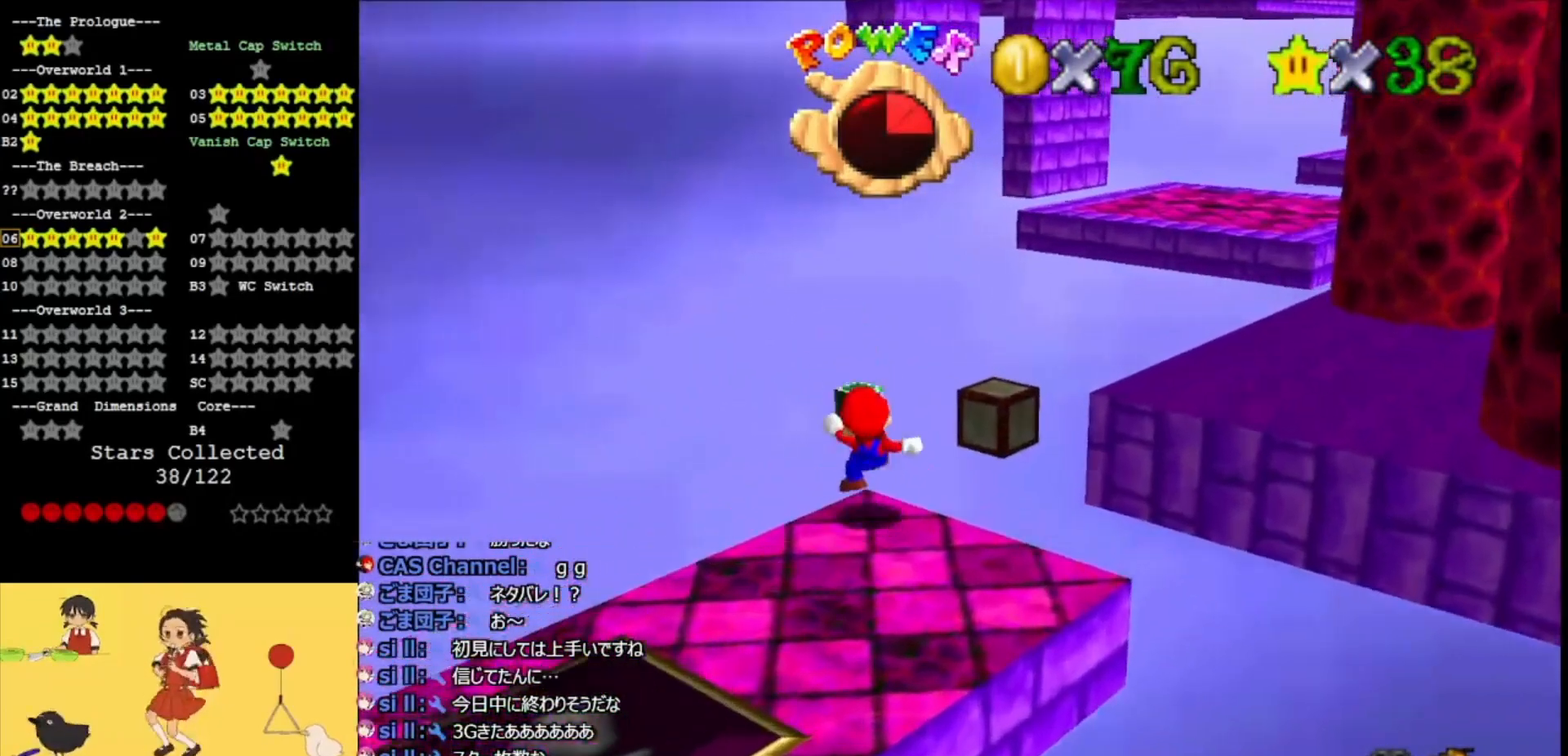
{"buttons": ["A"], "left_stick": "up", "events": [[33, "left_stick", "up"], [100, "A", "down"]]}
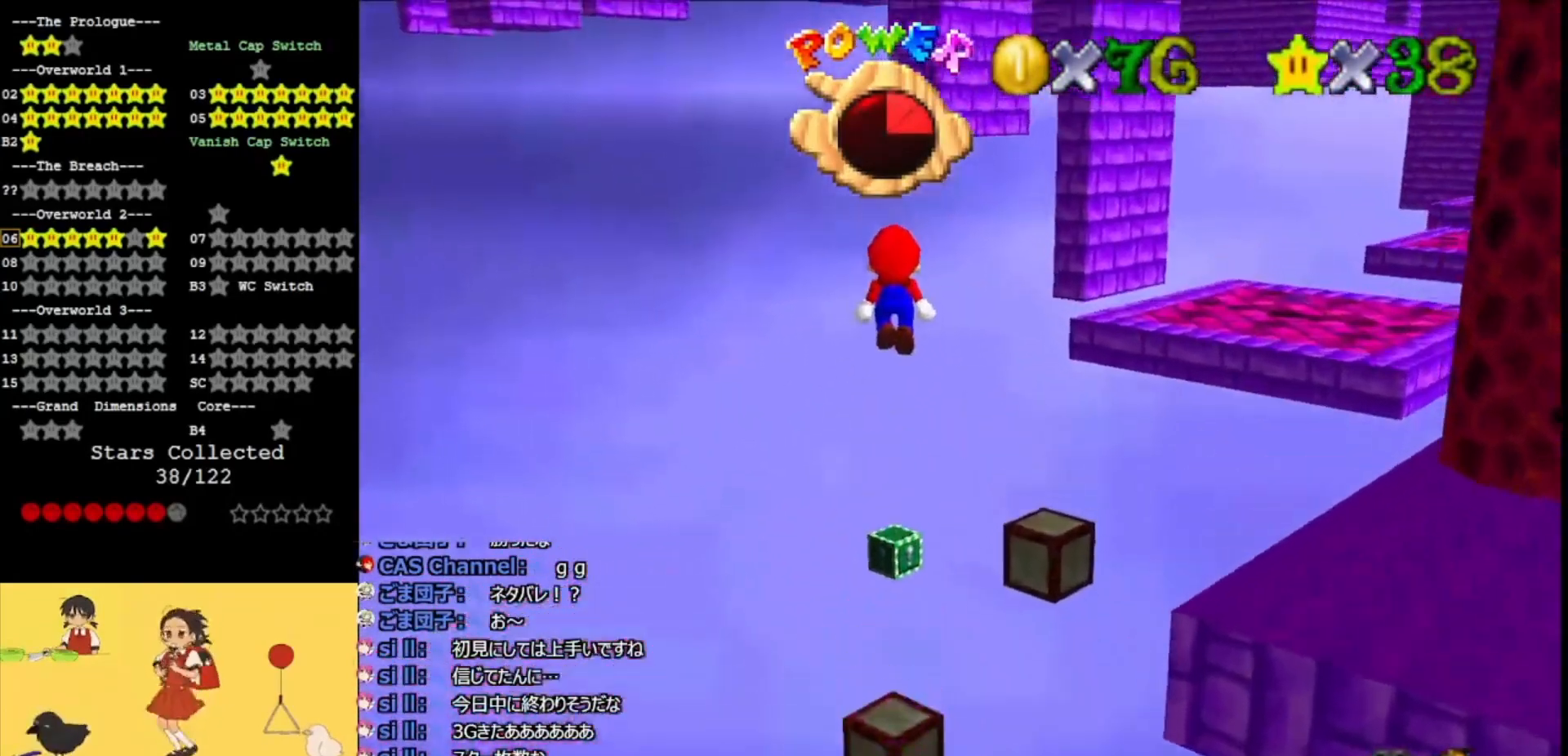
{"buttons": ["A"], "left_stick": "up-left", "events": [[100, "C_LEFT", "down"], [167, "left_stick", "up-left"], [300, "C_LEFT", "up"]]}
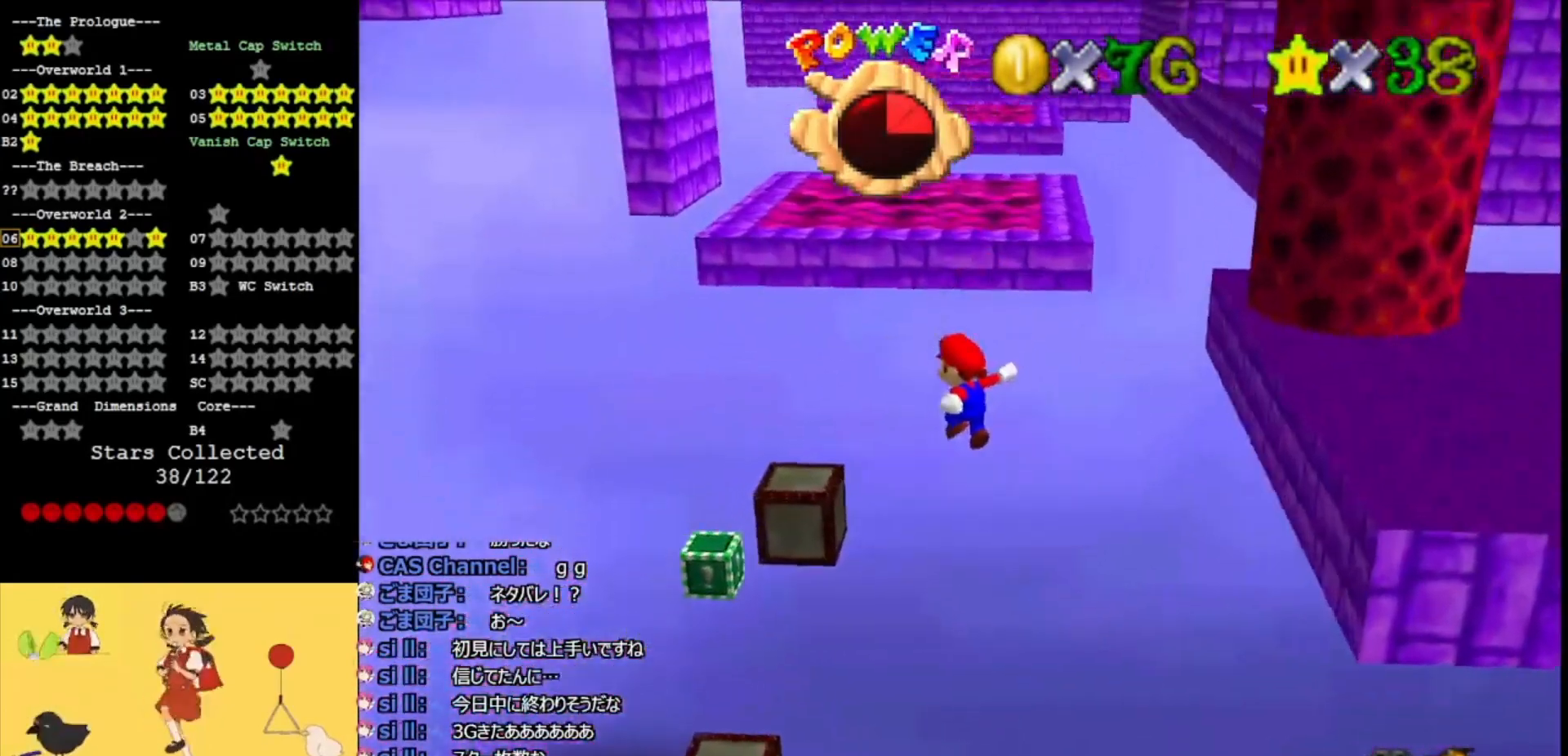
{"buttons": ["A"], "left_stick": "center", "events": [[133, "left_stick", "center"], [233, "left_stick", "down-right"], [400, "B", "down"], [433, "left_stick", "center"], [467, "B", "up"]]}
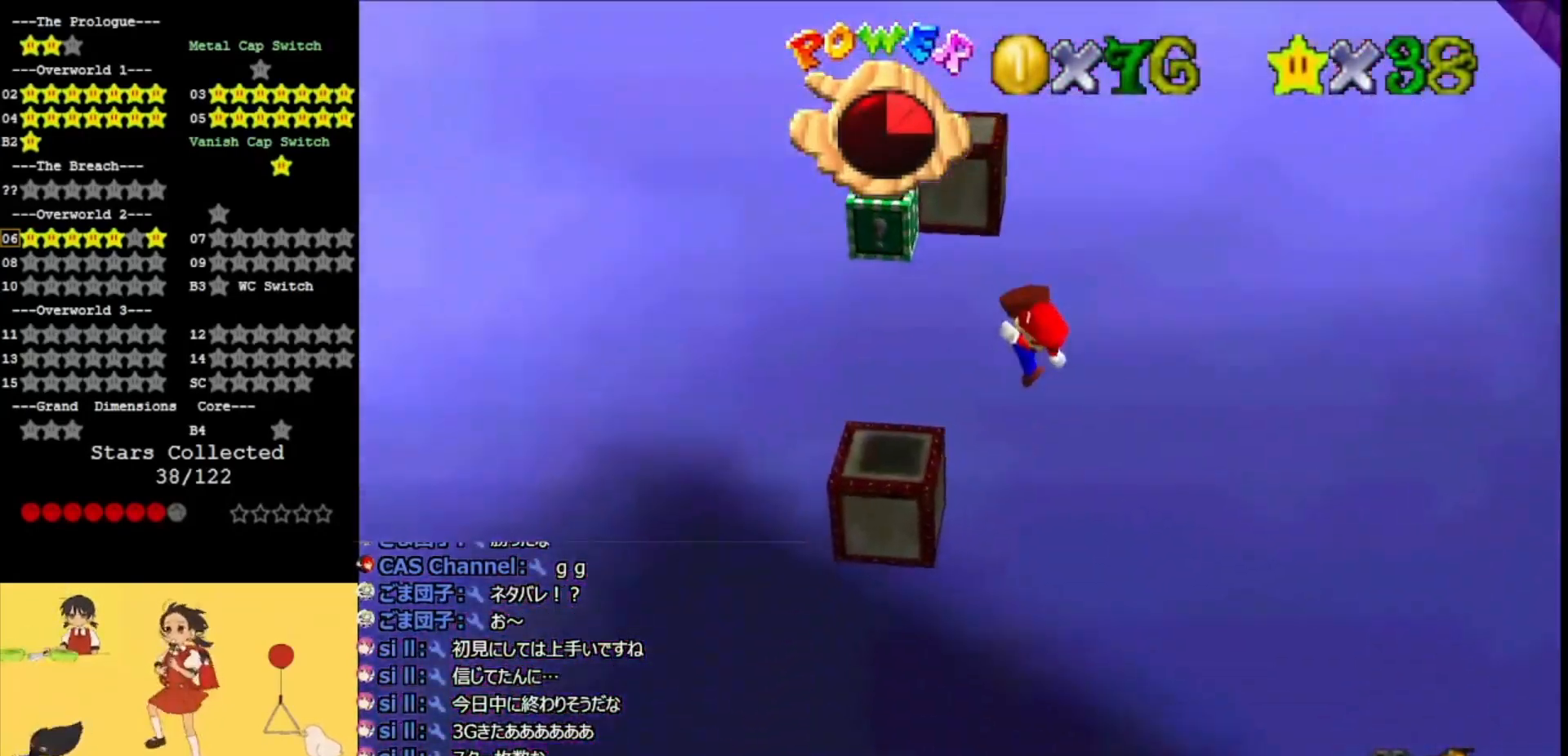
{"buttons": [], "left_stick": "center", "events": [[33, "left_stick", "up-left"], [67, "B", "down"], [133, "left_stick", "center"], [233, "B", "up"], [333, "A", "up"]]}
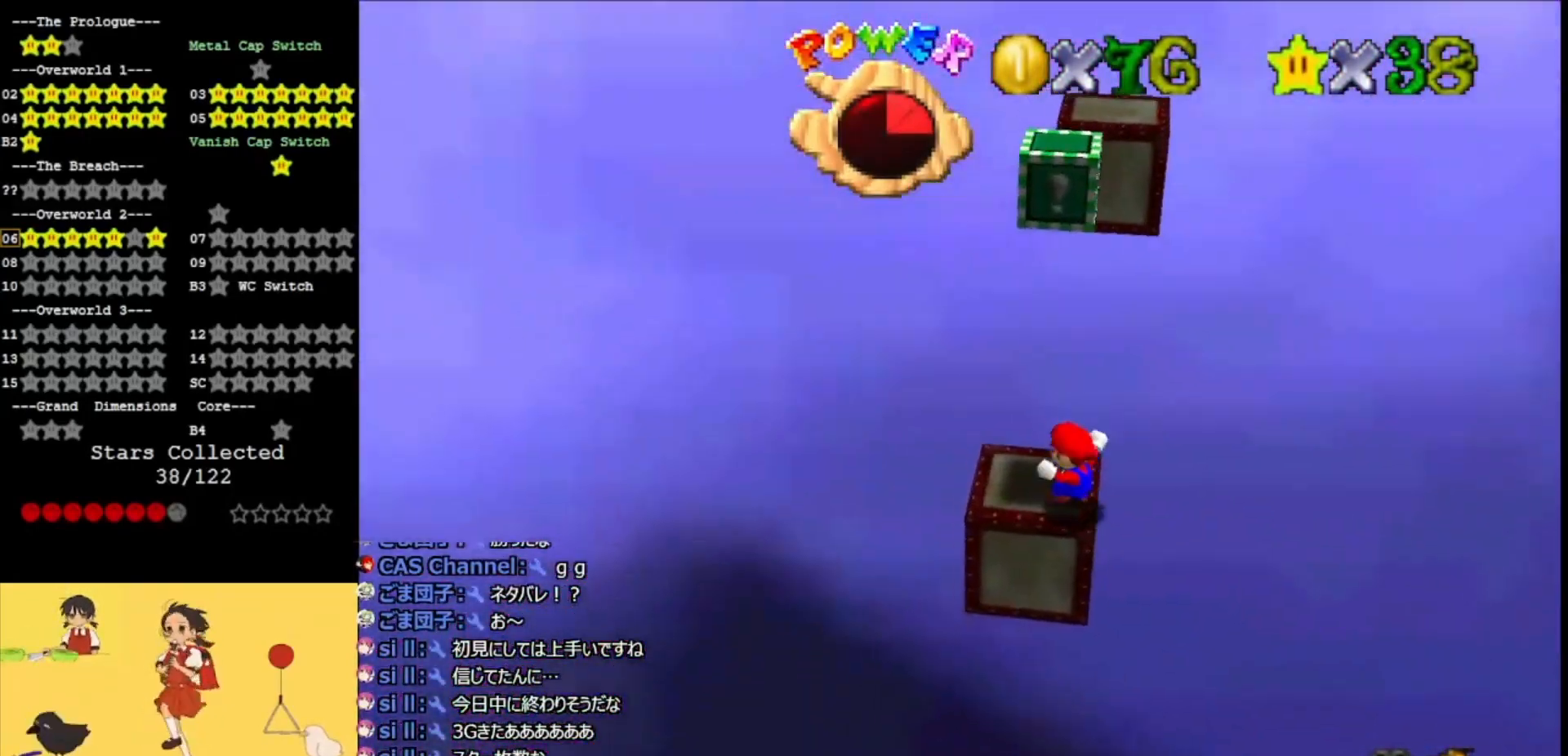
{"buttons": [], "left_stick": "center", "events": [[67, "A", "down"], [67, "left_stick", "down-right"], [367, "left_stick", "center"], [400, "Z", "down"], [433, "A", "up"], [500, "Z", "up"]]}
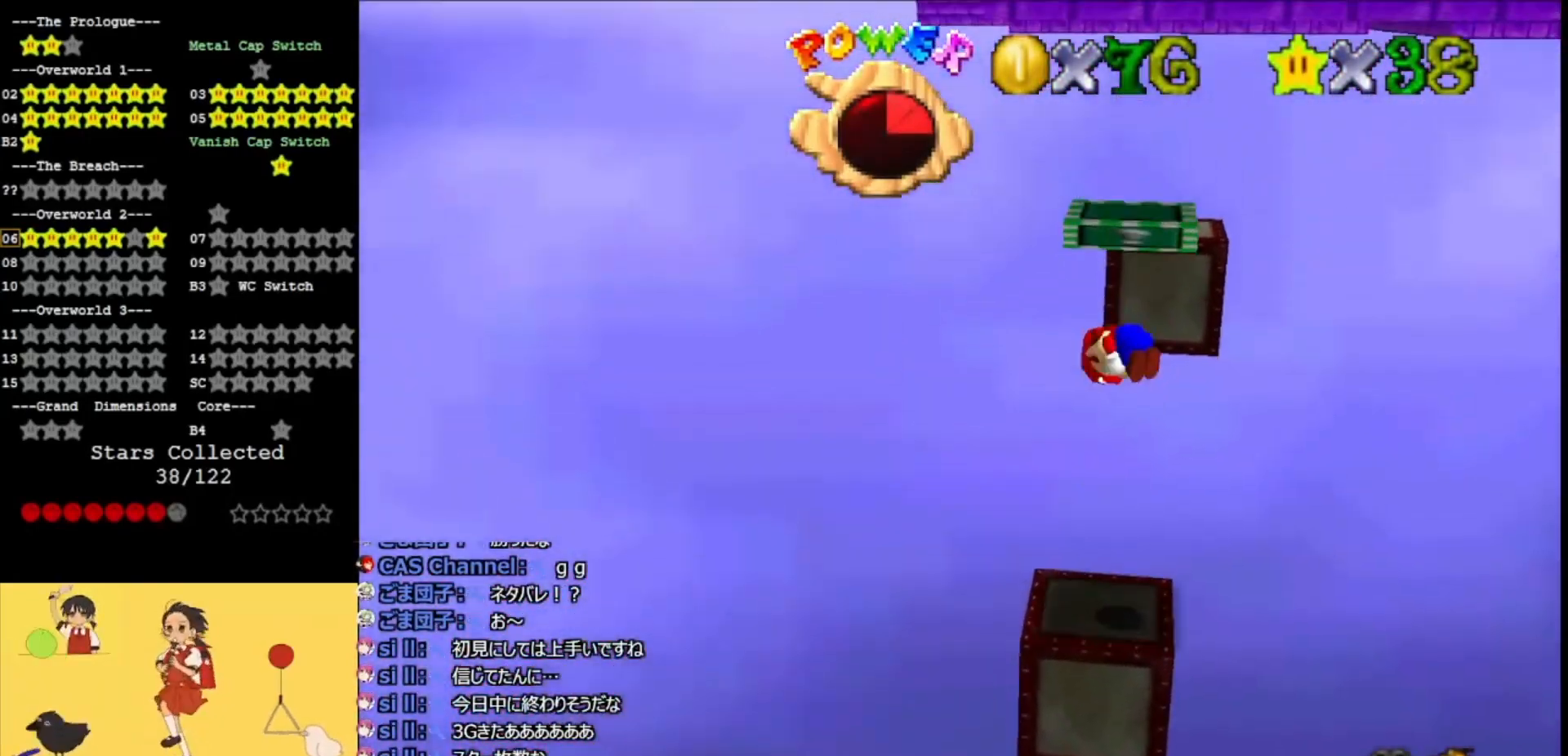
{"buttons": ["C_DOWN"], "left_stick": "center", "events": [[133, "C_LEFT", "down"], [167, "C_LEFT", "up"], [267, "C_LEFT", "down"], [367, "C_LEFT", "up"], [400, "C_DOWN", "down"]]}
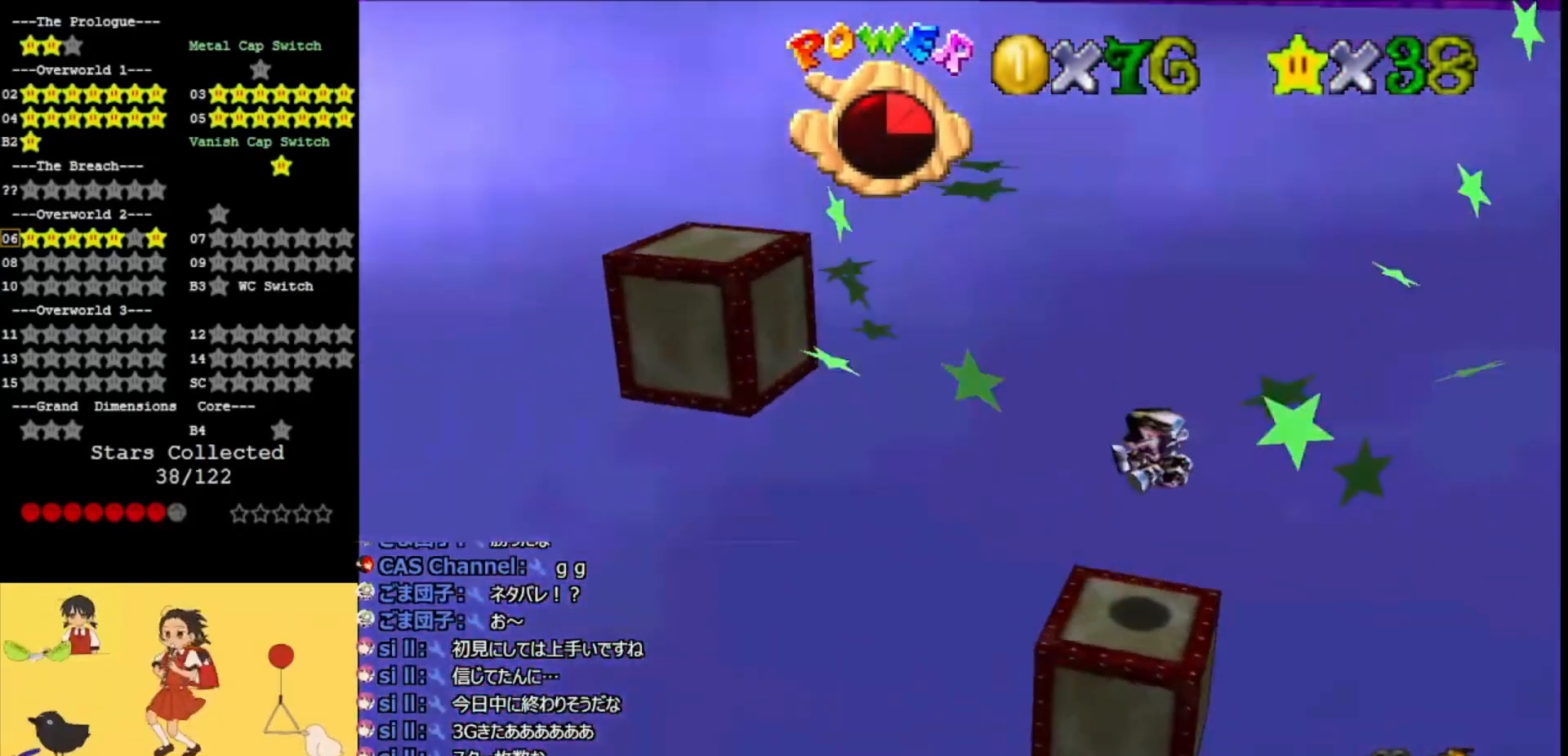
{"buttons": [], "left_stick": "left", "events": [[100, "C_DOWN", "up"], [400, "left_stick", "left"]]}
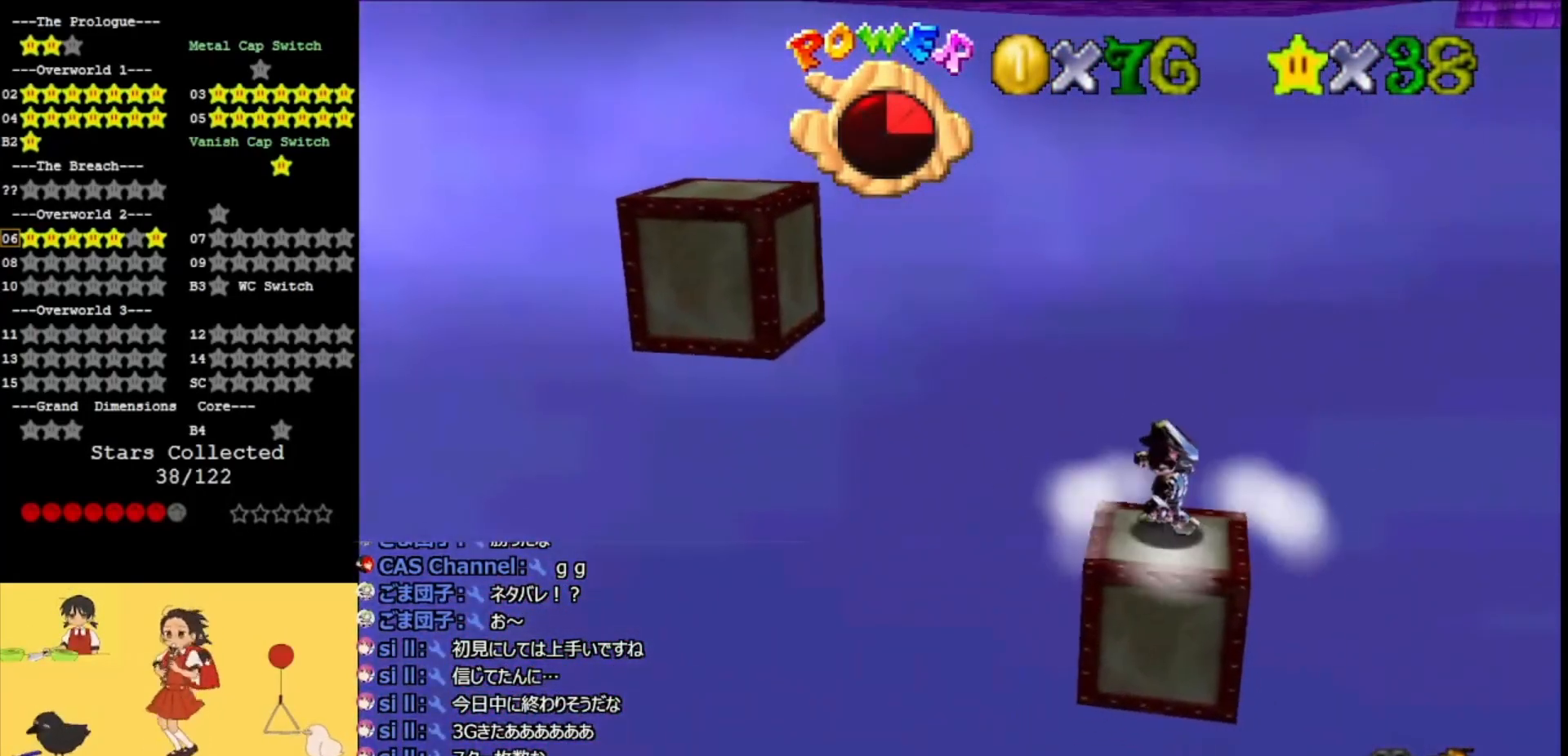
{"buttons": [], "left_stick": "right", "events": [[100, "left_stick", "center"], [167, "A", "down"], [233, "B", "down"], [367, "B", "up"], [433, "A", "up"], [433, "left_stick", "right"]]}
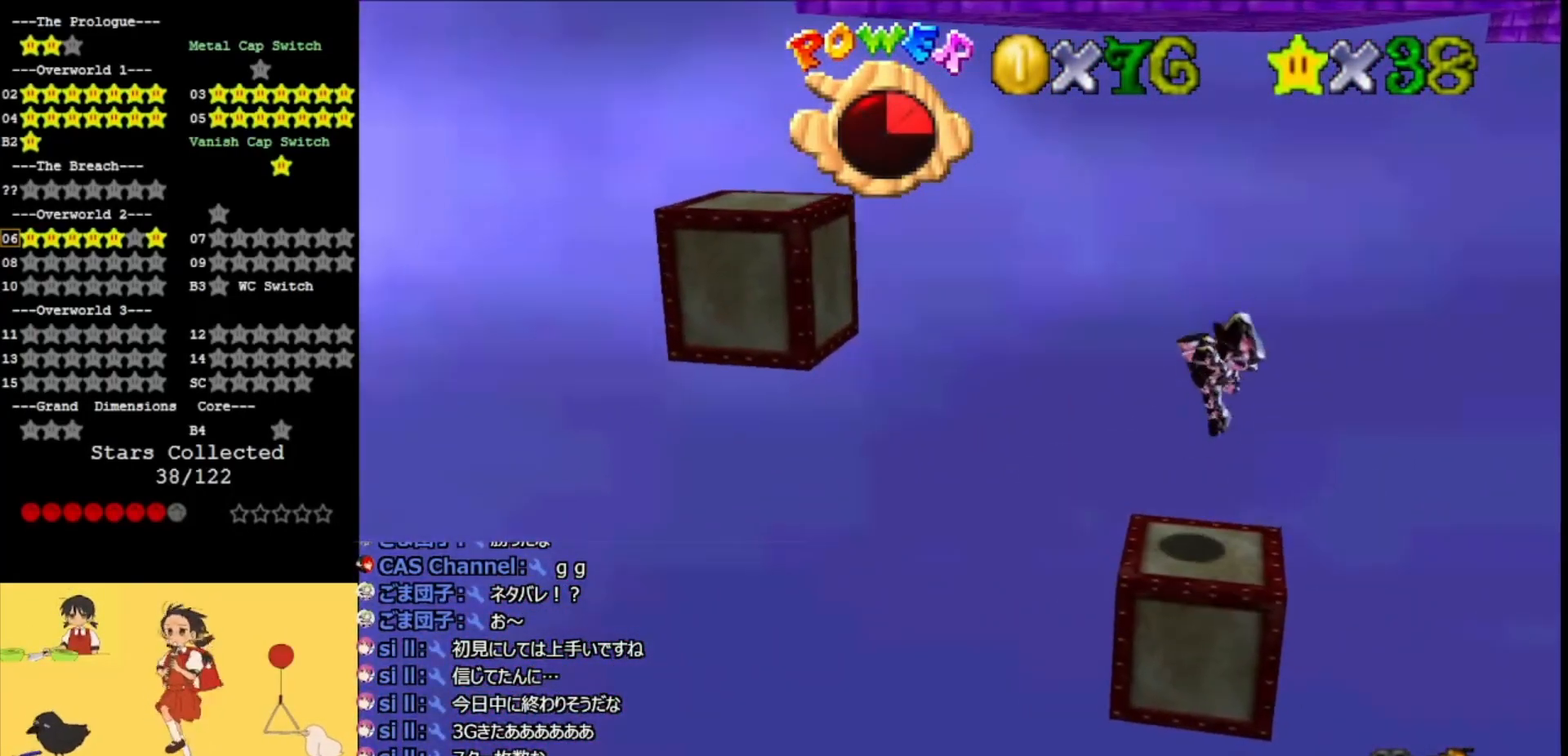
{"buttons": ["A"], "left_stick": "right", "events": [[267, "A", "down"]]}
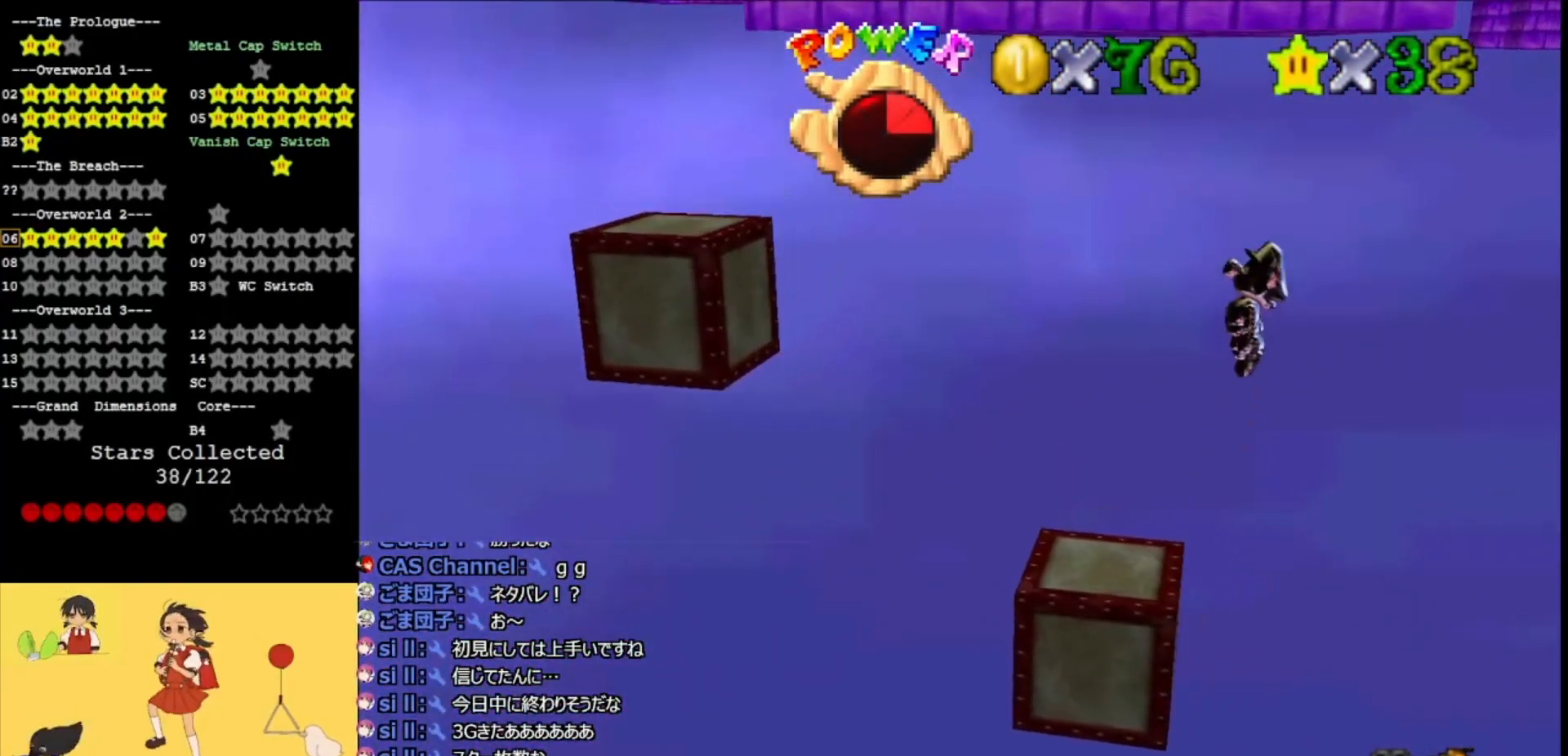
{"buttons": ["A"], "left_stick": "left", "events": [[33, "left_stick", "left"], [300, "B", "down"], [400, "A", "up"], [400, "B", "up"], [500, "A", "down"]]}
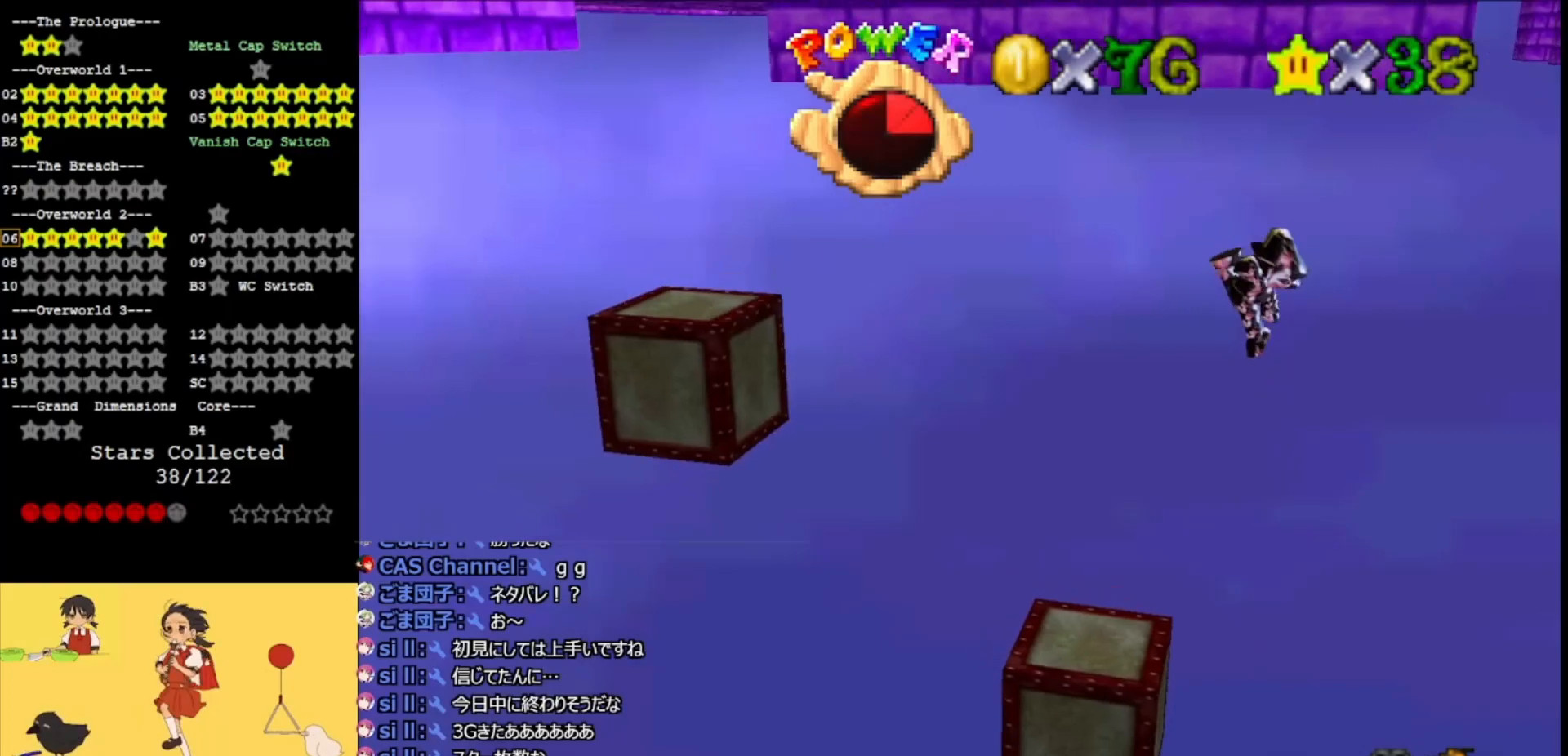
{"buttons": ["A"], "left_stick": "left", "events": [[133, "A", "up"], [500, "A", "down"]]}
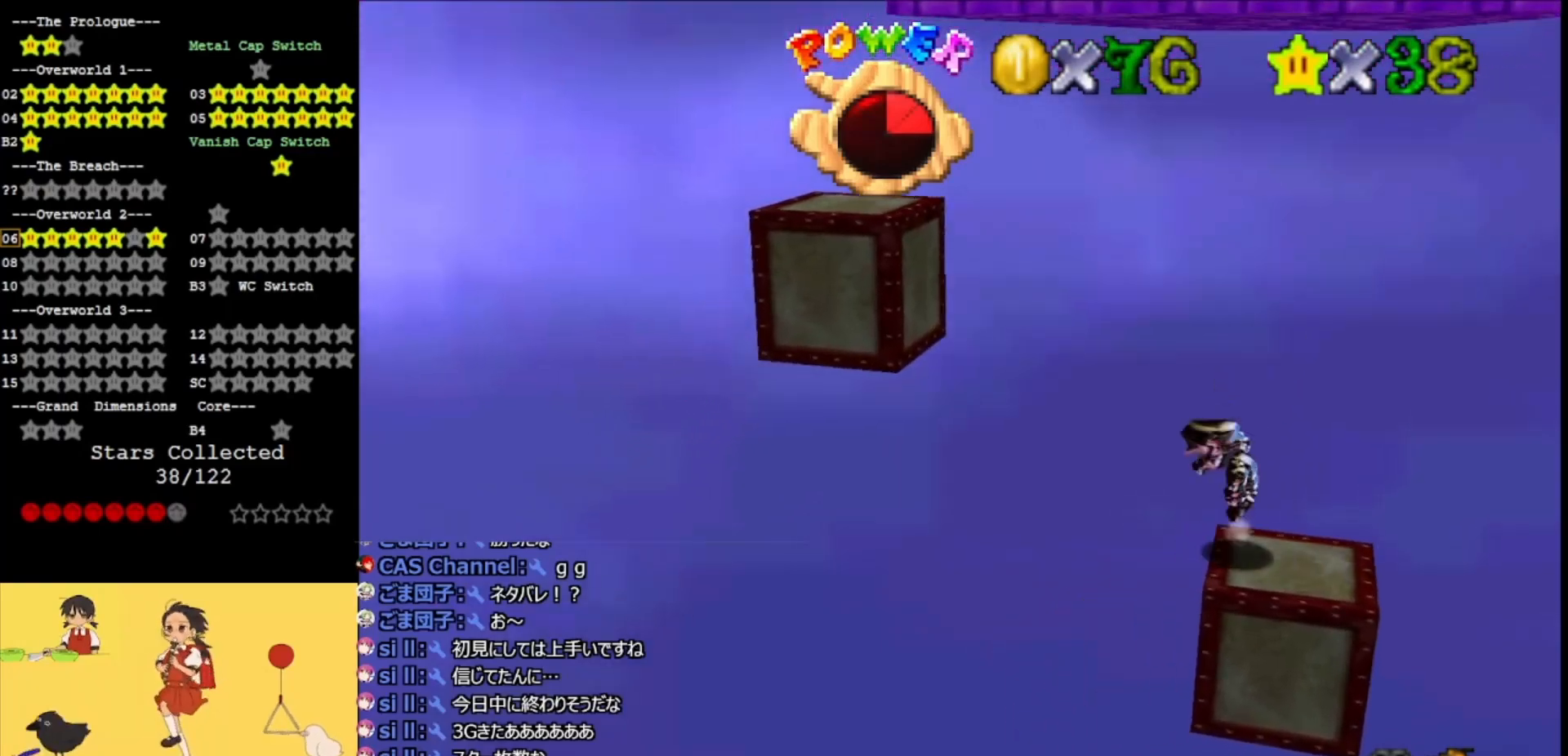
{"buttons": ["A", "B"], "left_stick": "left", "events": [[333, "left_stick", "right"], [433, "B", "down"], [500, "left_stick", "left"]]}
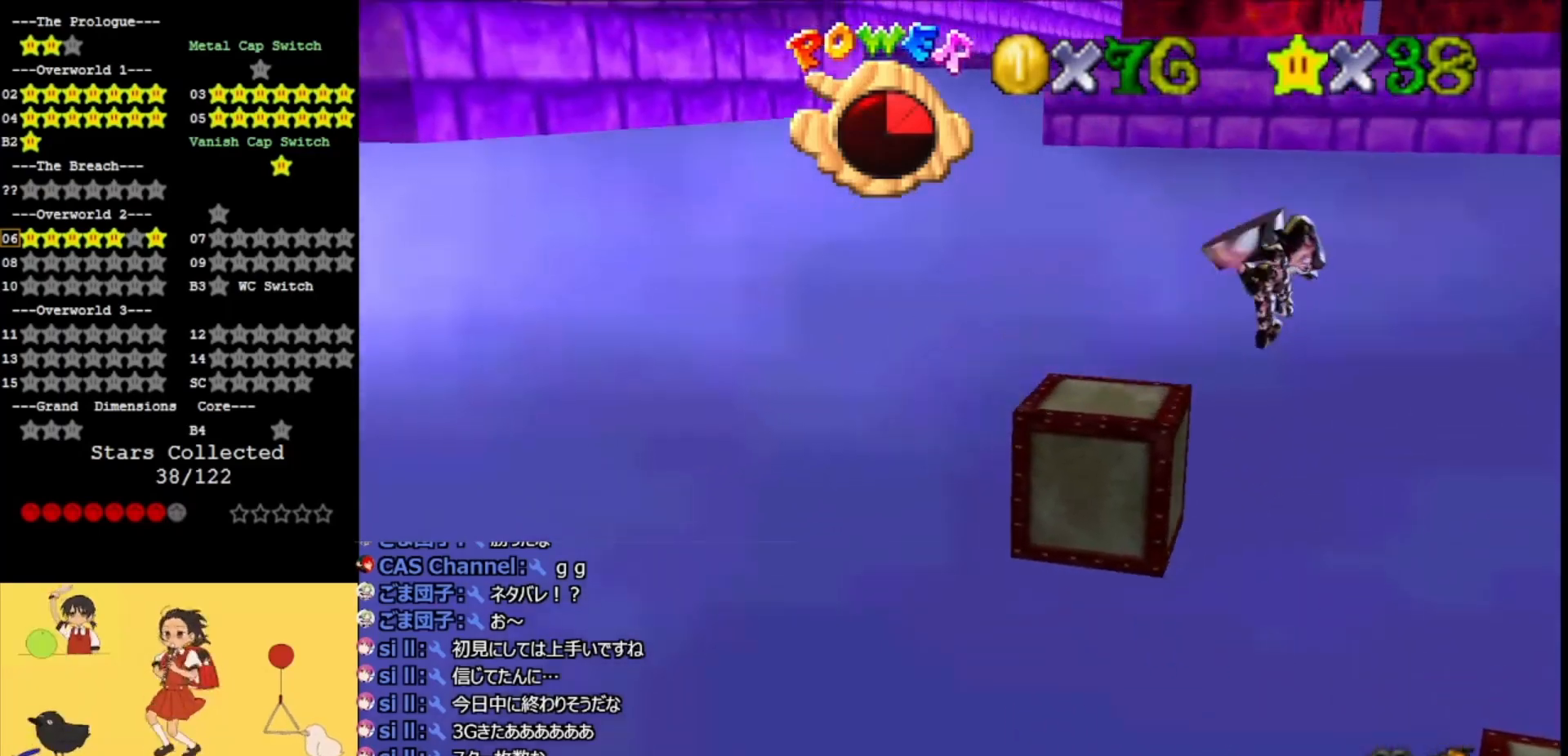
{"buttons": ["A"], "left_stick": "left", "events": [[33, "B", "up"], [67, "A", "up"], [167, "left_stick", "center"], [300, "left_stick", "left"], [400, "A", "down"]]}
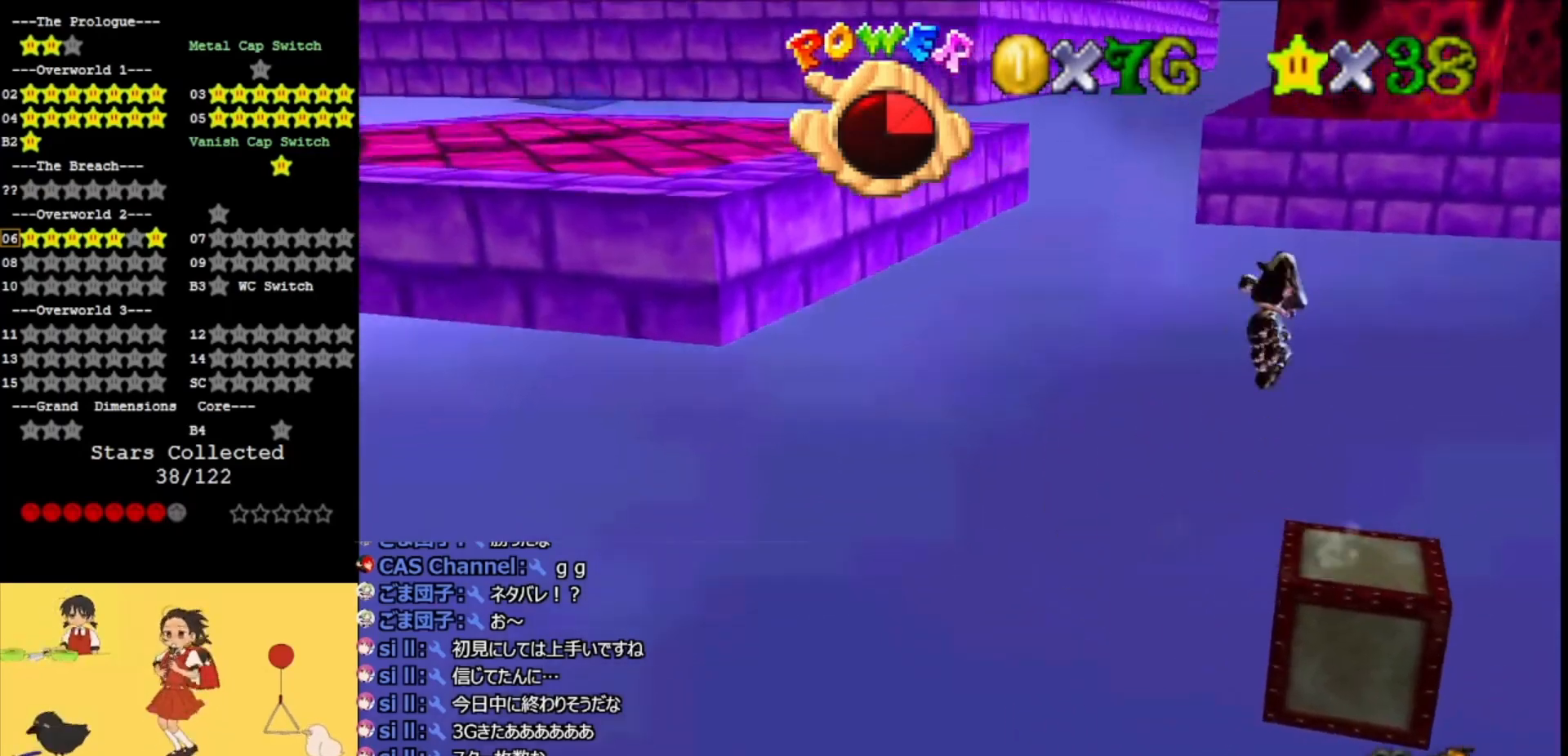
{"buttons": ["A", "B"], "left_stick": "left", "events": [[267, "left_stick", "right"], [400, "B", "down"], [433, "left_stick", "left"]]}
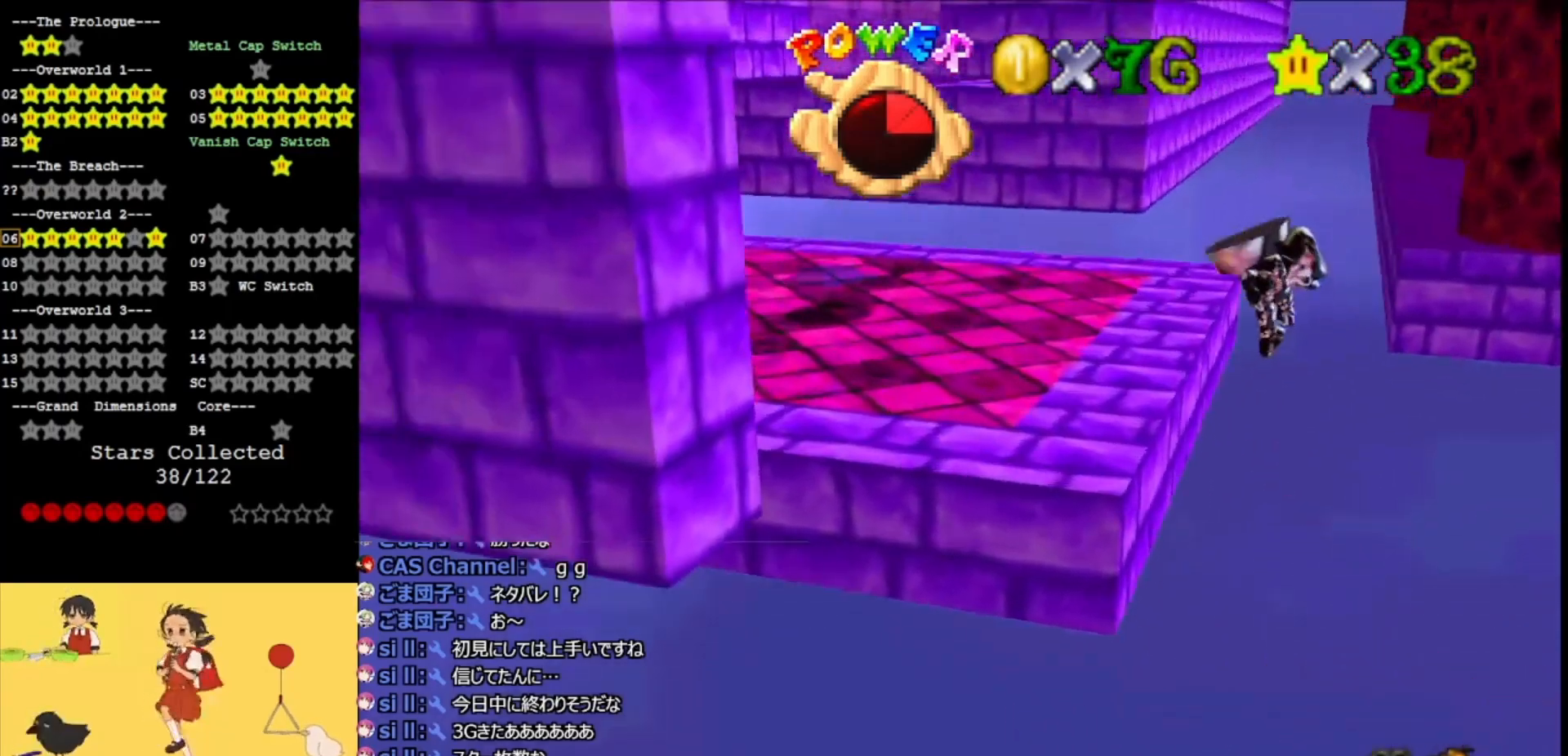
{"buttons": [], "left_stick": "up", "events": [[67, "B", "up"], [167, "left_stick", "up-left"], [267, "A", "up"], [267, "left_stick", "up"]]}
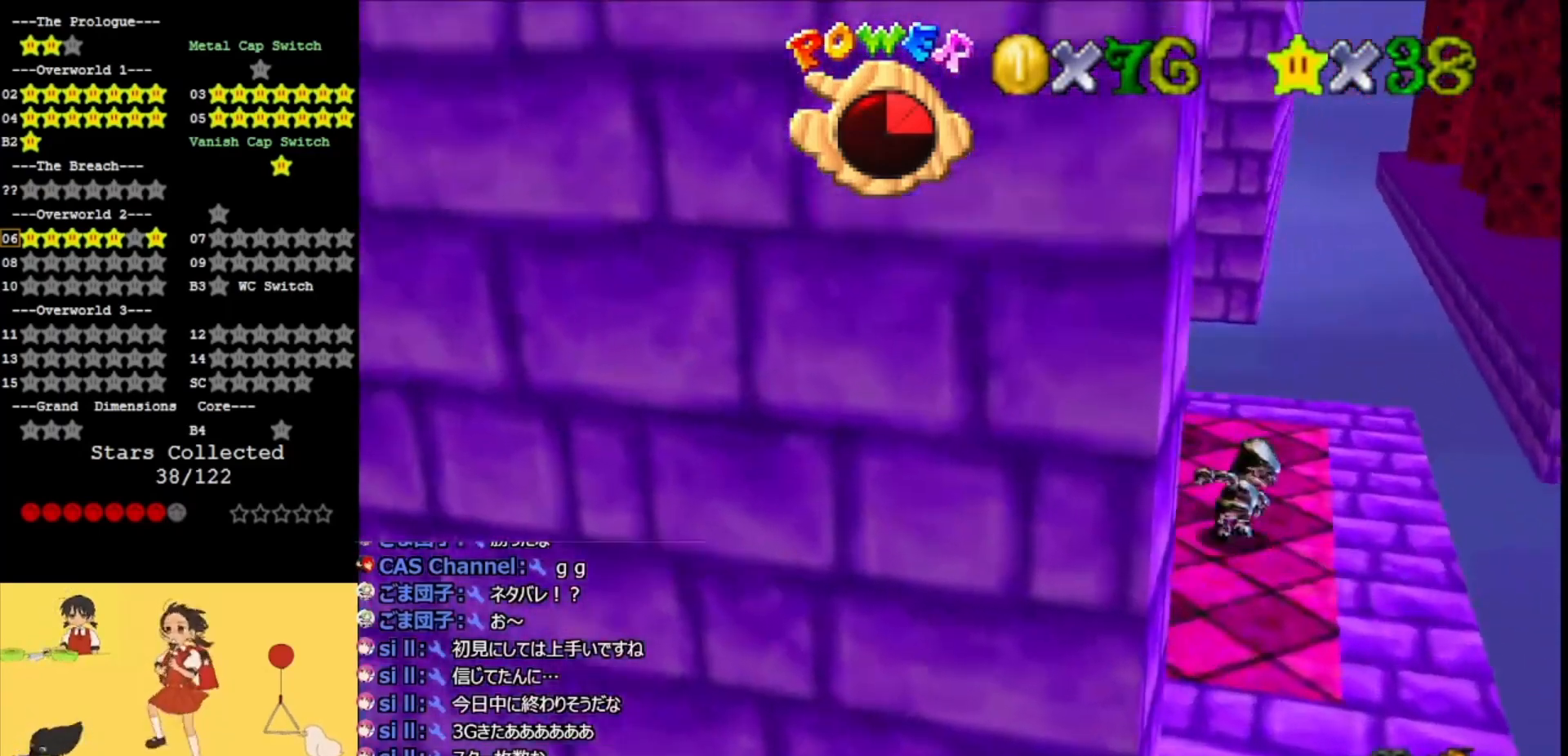
{"buttons": [], "left_stick": "up-right", "events": [[67, "left_stick", "up-right"], [200, "left_stick", "up"], [500, "left_stick", "up-right"]]}
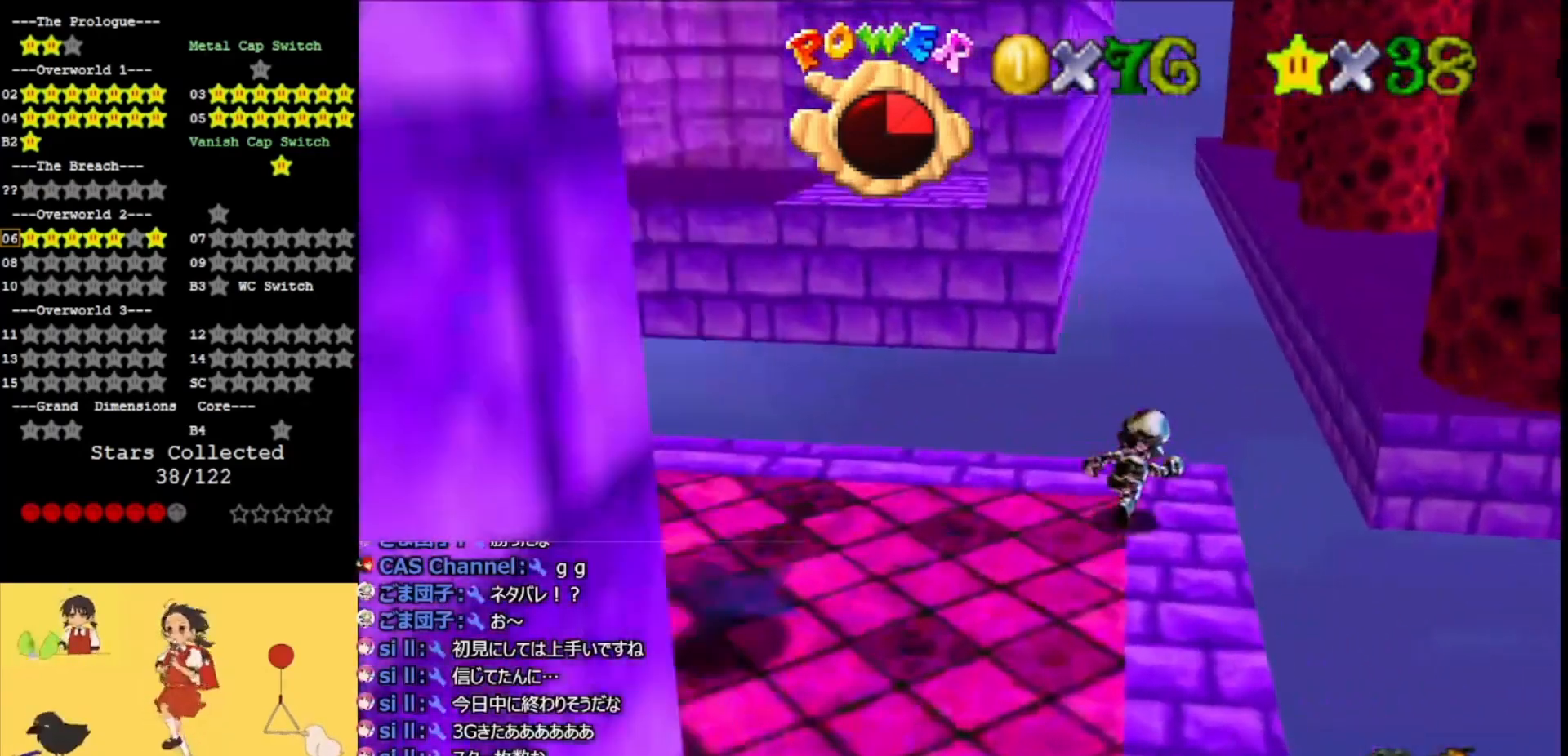
{"buttons": ["A"], "left_stick": "up", "events": [[67, "Z", "down"], [133, "A", "down"], [200, "left_stick", "up"], [300, "Z", "up"]]}
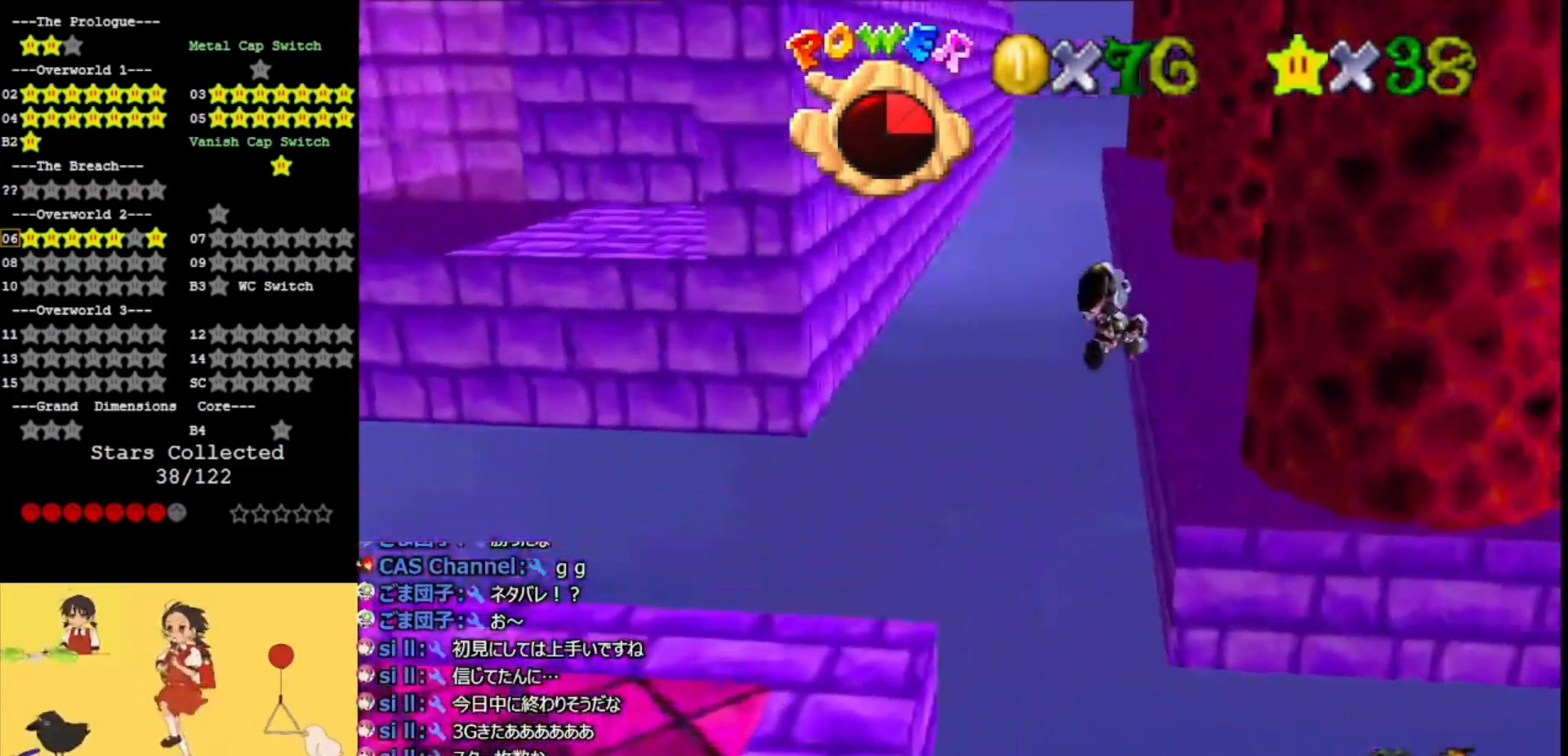
{"buttons": ["A"], "left_stick": "up", "events": [[200, "left_stick", "up-right"], [333, "left_stick", "up"]]}
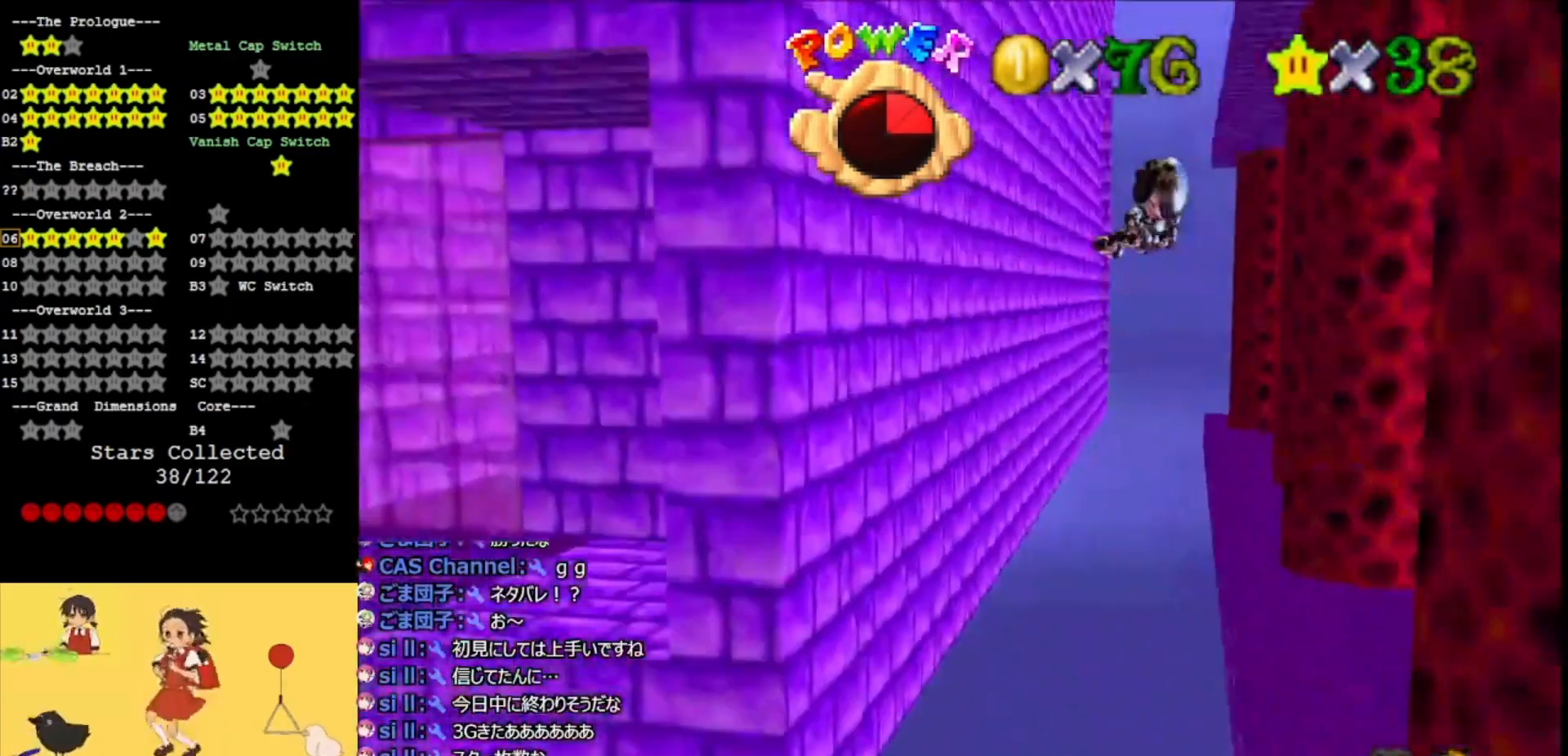
{"buttons": ["A"], "left_stick": "up-right", "events": [[133, "left_stick", "up-right"]]}
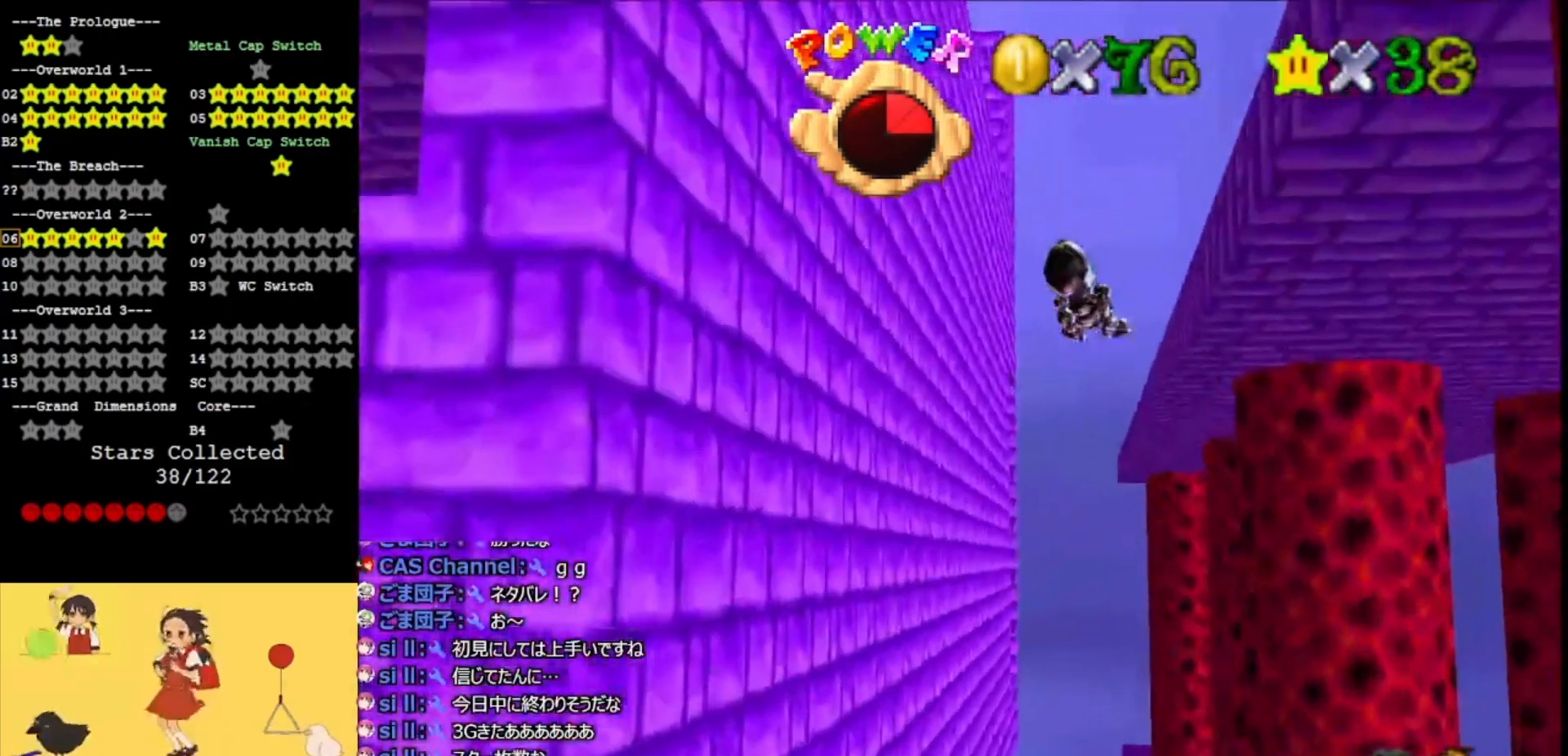
{"buttons": ["A"], "left_stick": "up", "events": [[200, "left_stick", "up"]]}
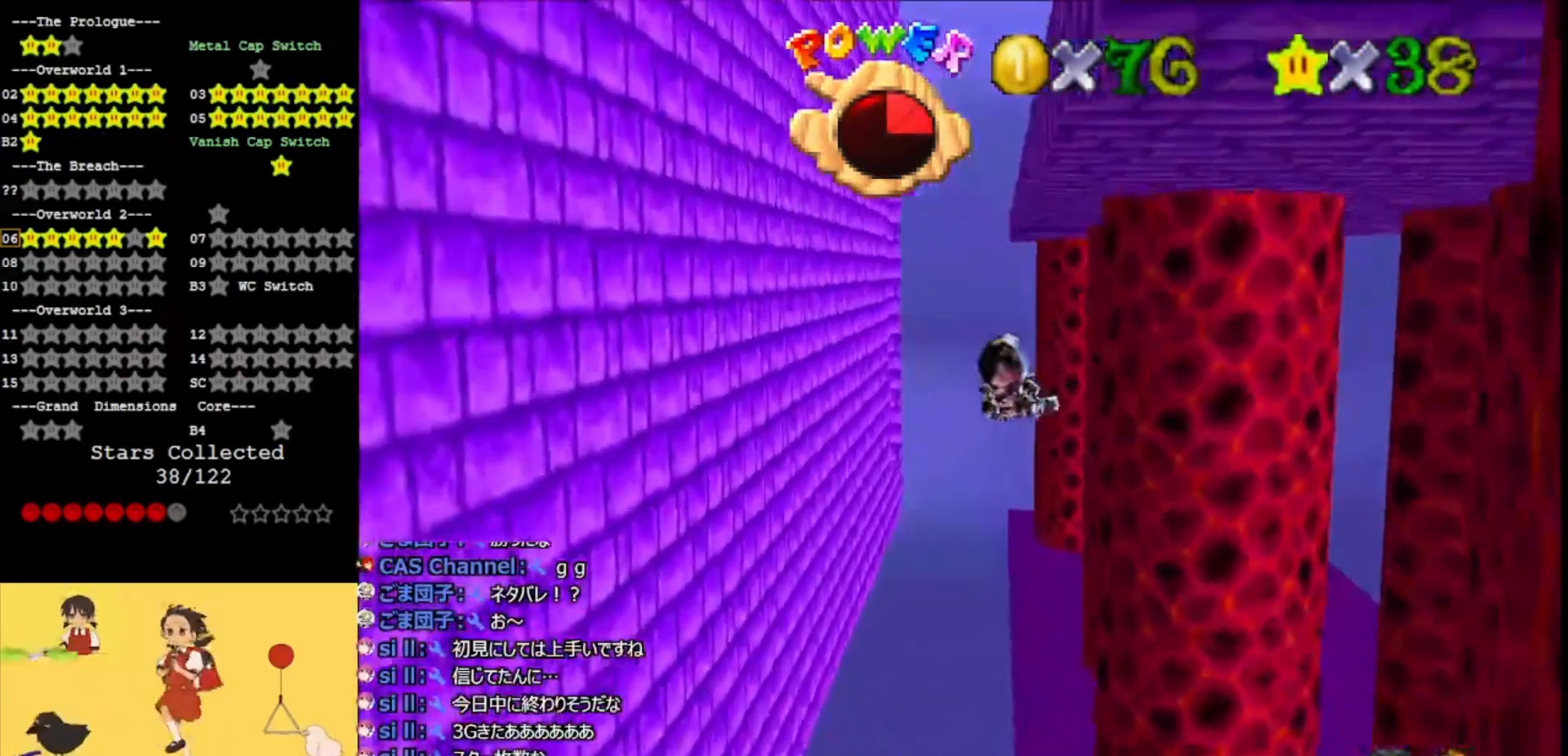
{"buttons": ["A"], "left_stick": "up-left", "events": [[67, "left_stick", "up-right"], [267, "left_stick", "up"], [467, "left_stick", "up-left"]]}
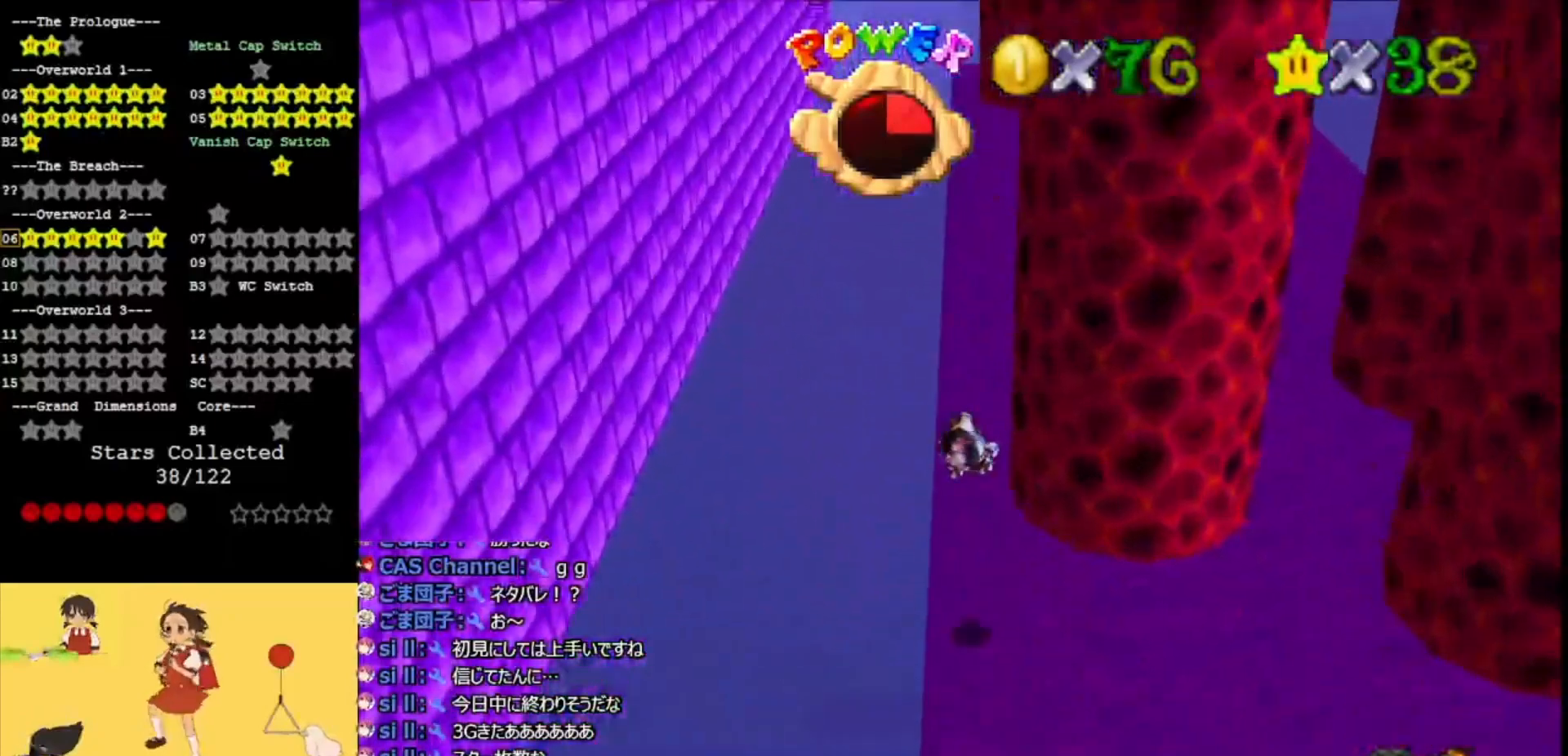
{"buttons": ["A"], "left_stick": "up-right", "events": [[133, "left_stick", "up"], [333, "left_stick", "up-right"]]}
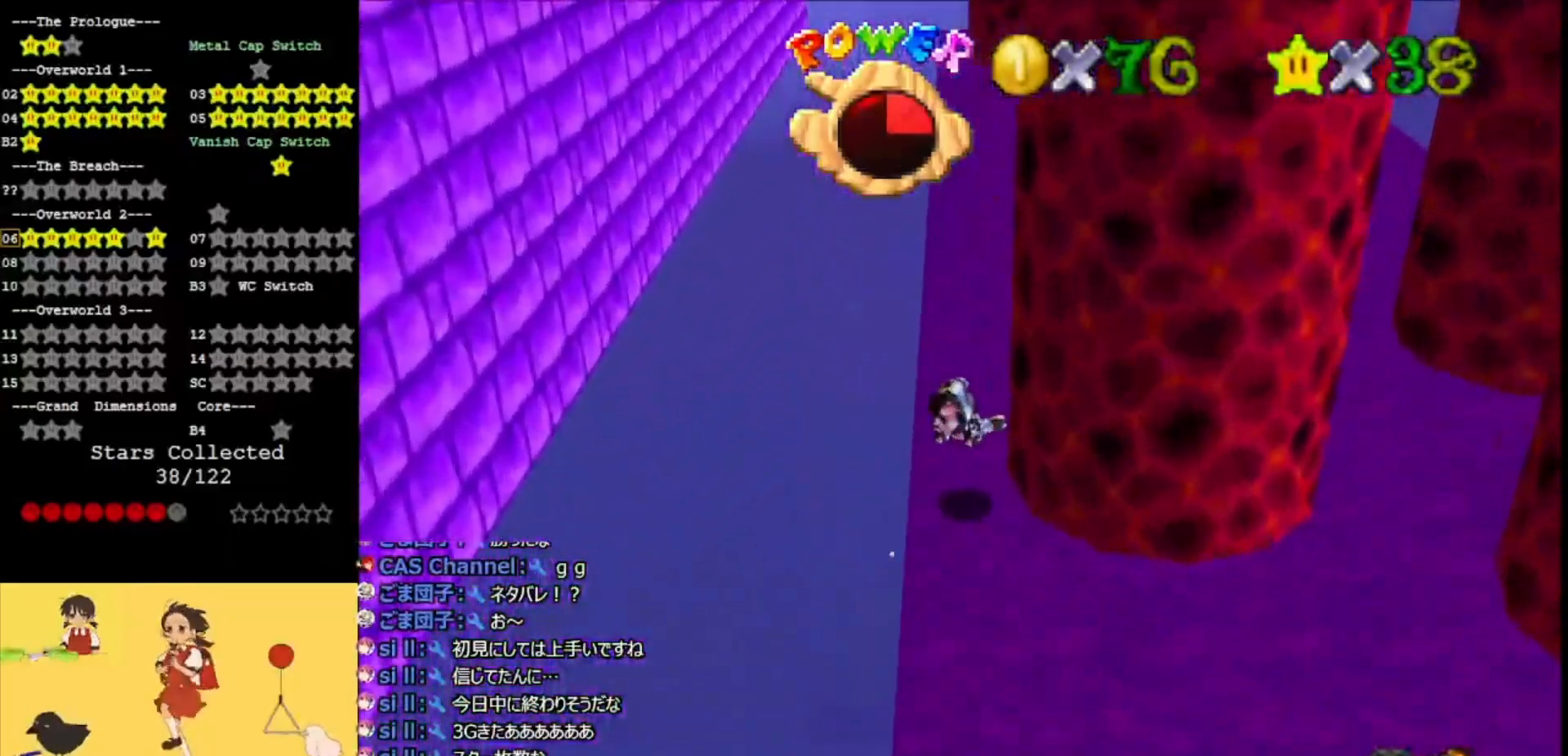
{"buttons": ["A"], "left_stick": "up-right", "events": [[133, "left_stick", "up"], [400, "left_stick", "up-right"]]}
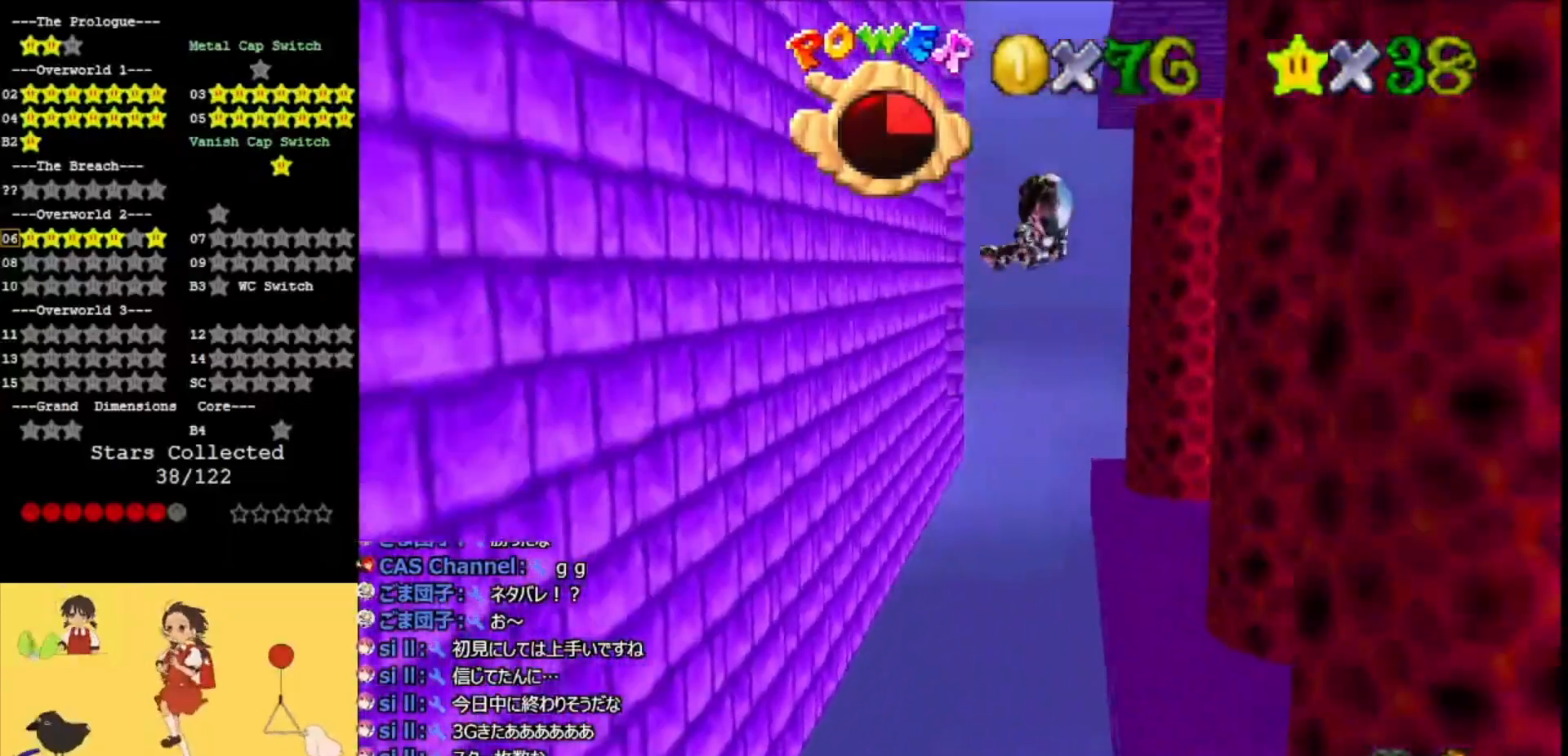
{"buttons": ["A"], "left_stick": "up-right", "events": []}